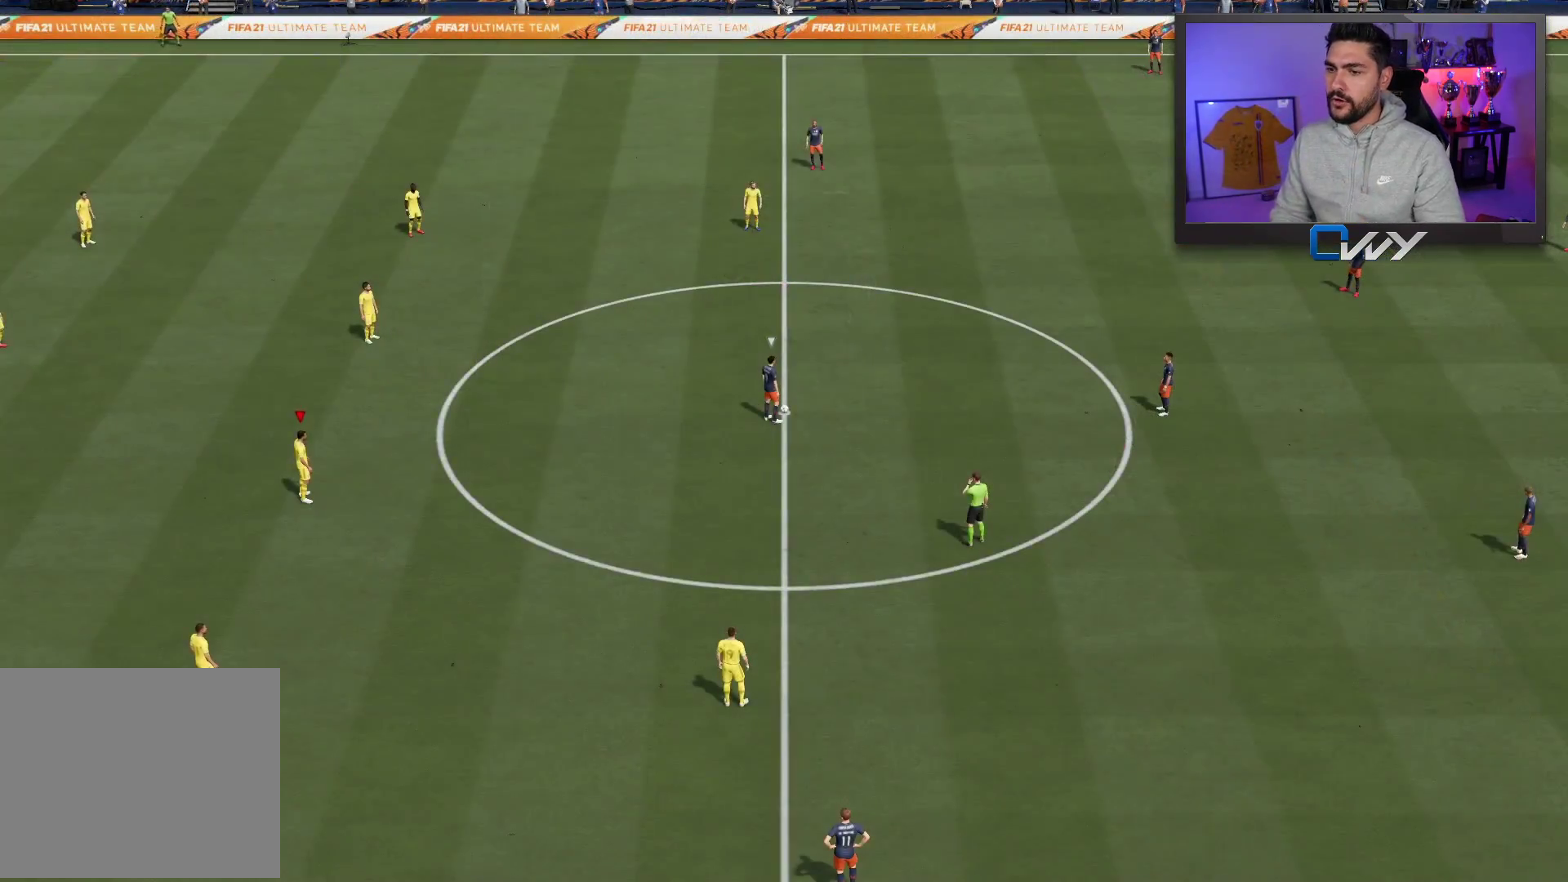
Gameplay with a controller (PlayStation layout); each line is a JSON object with the inputs held at the frame after it. "events" lists button and stick changes between this image and that frame as [ms after this image, input, new state], when the widget could be followed in between.
{"buttons": [], "left_stick": "center", "right_stick": "center", "events": [[283, "right_stick", "right"], [450, "right_stick", "center"]]}
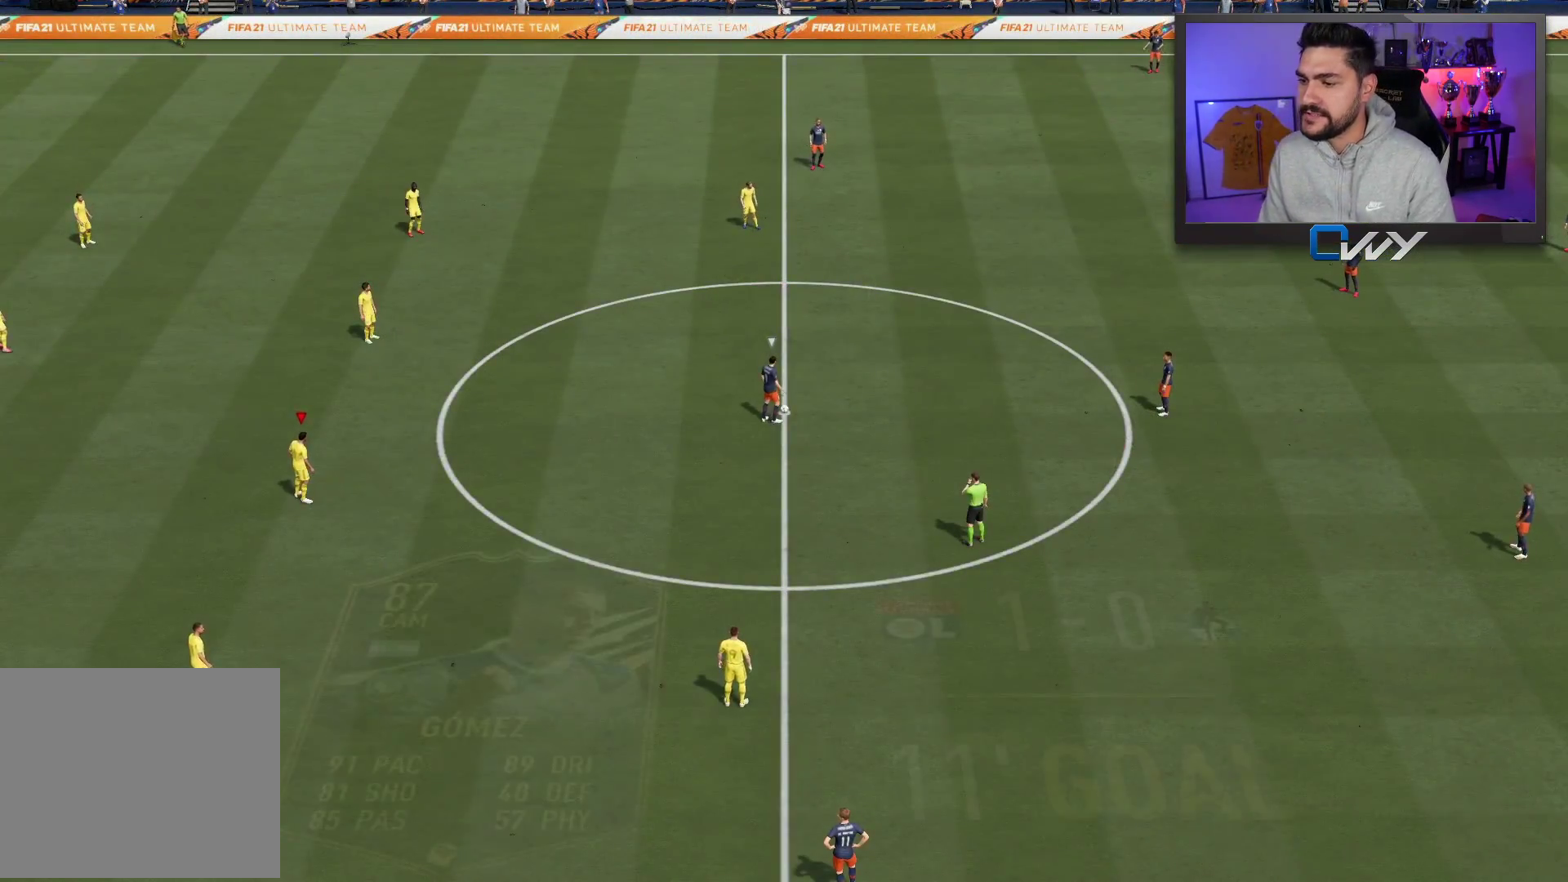
{"buttons": [], "left_stick": "up-right", "right_stick": "center", "events": [[267, "left_stick", "down-left"], [433, "left_stick", "up-right"]]}
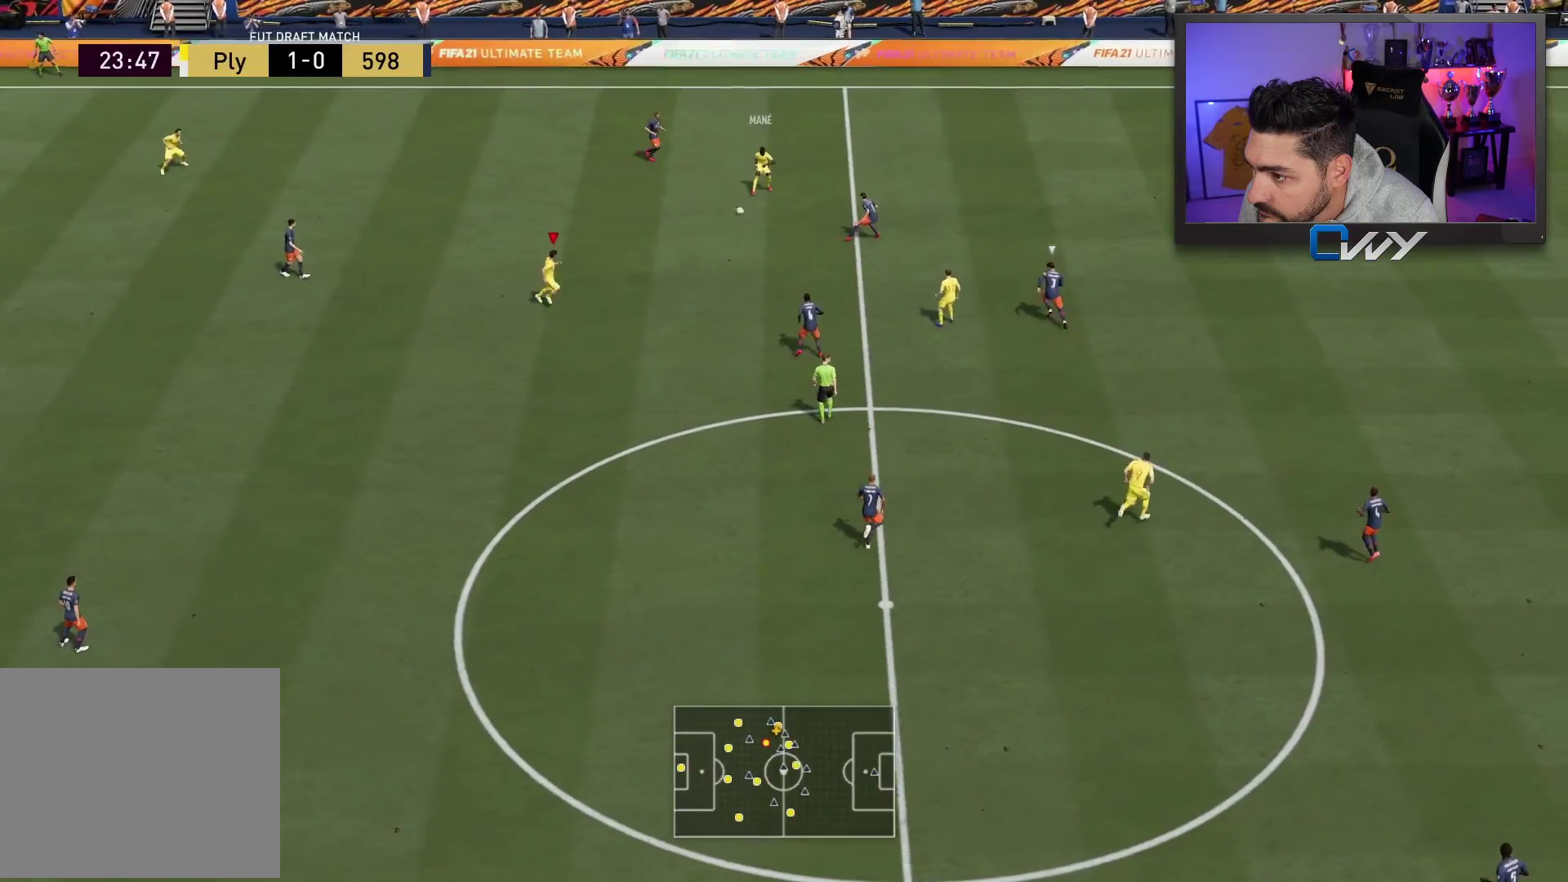
{"buttons": [], "left_stick": "up-right", "right_stick": "center", "events": []}
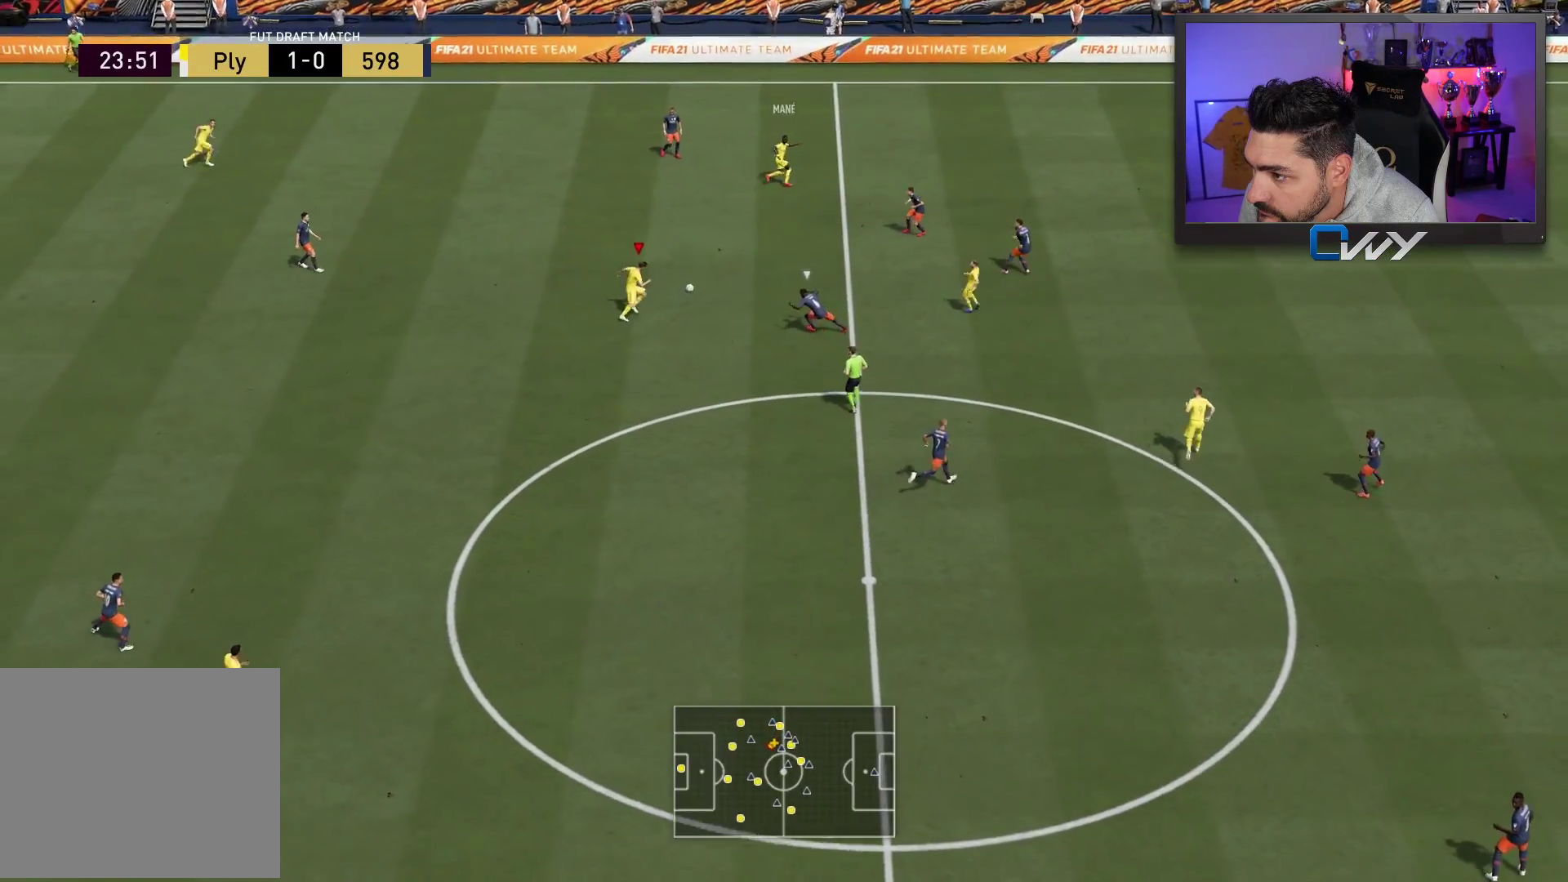
{"buttons": ["L3"], "left_stick": "right", "right_stick": "center", "events": [[250, "TRIANGLE", "down"], [267, "left_stick", "right"], [283, "L3", "down"], [483, "TRIANGLE", "up"]]}
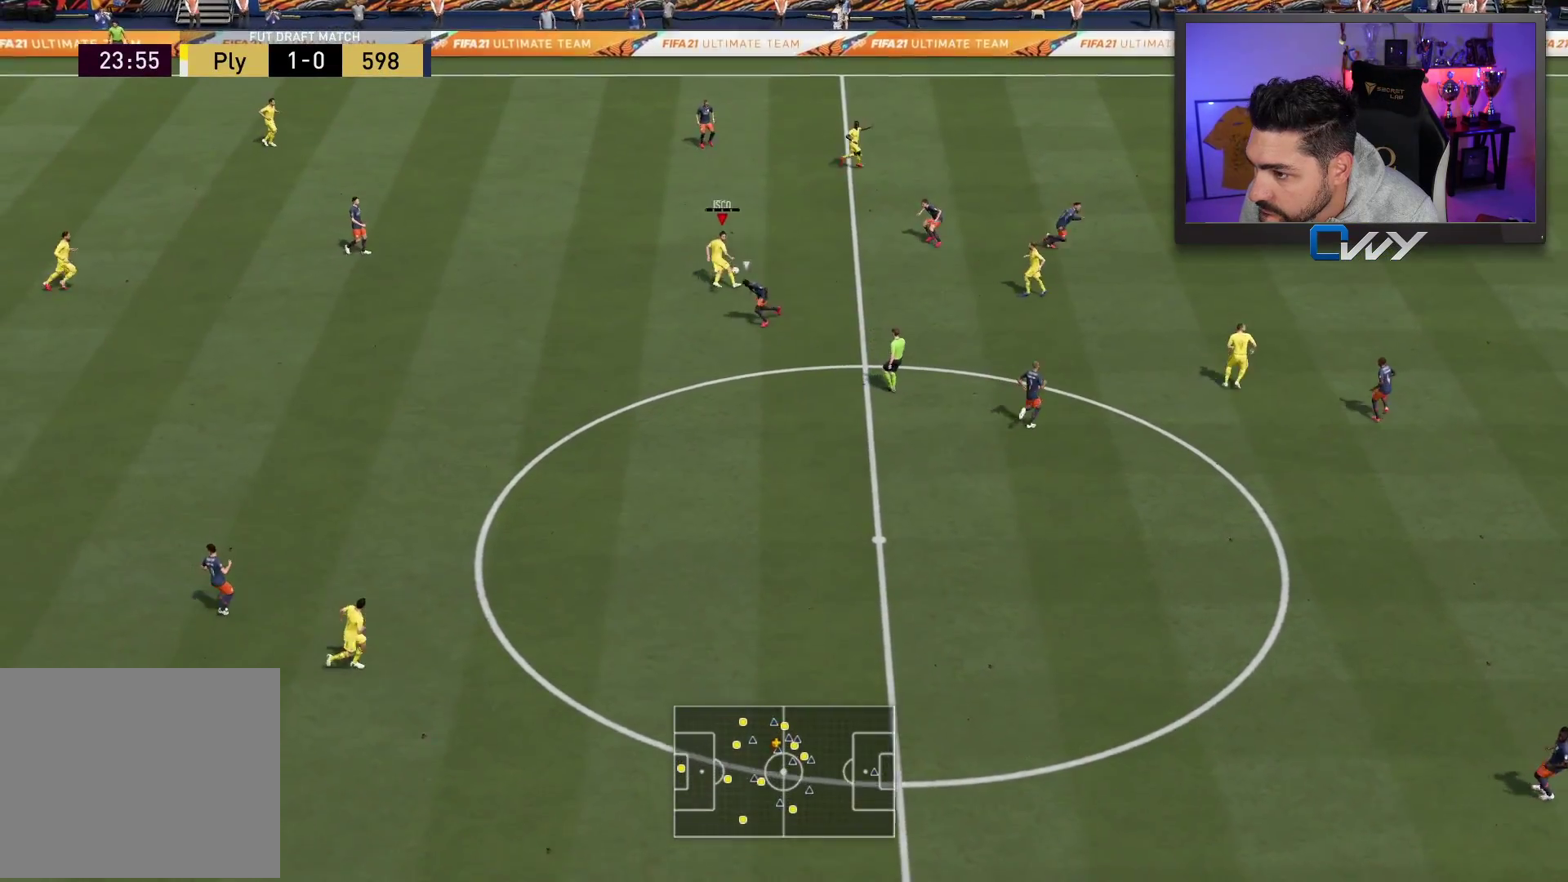
{"buttons": ["L3"], "left_stick": "right", "right_stick": "center", "events": []}
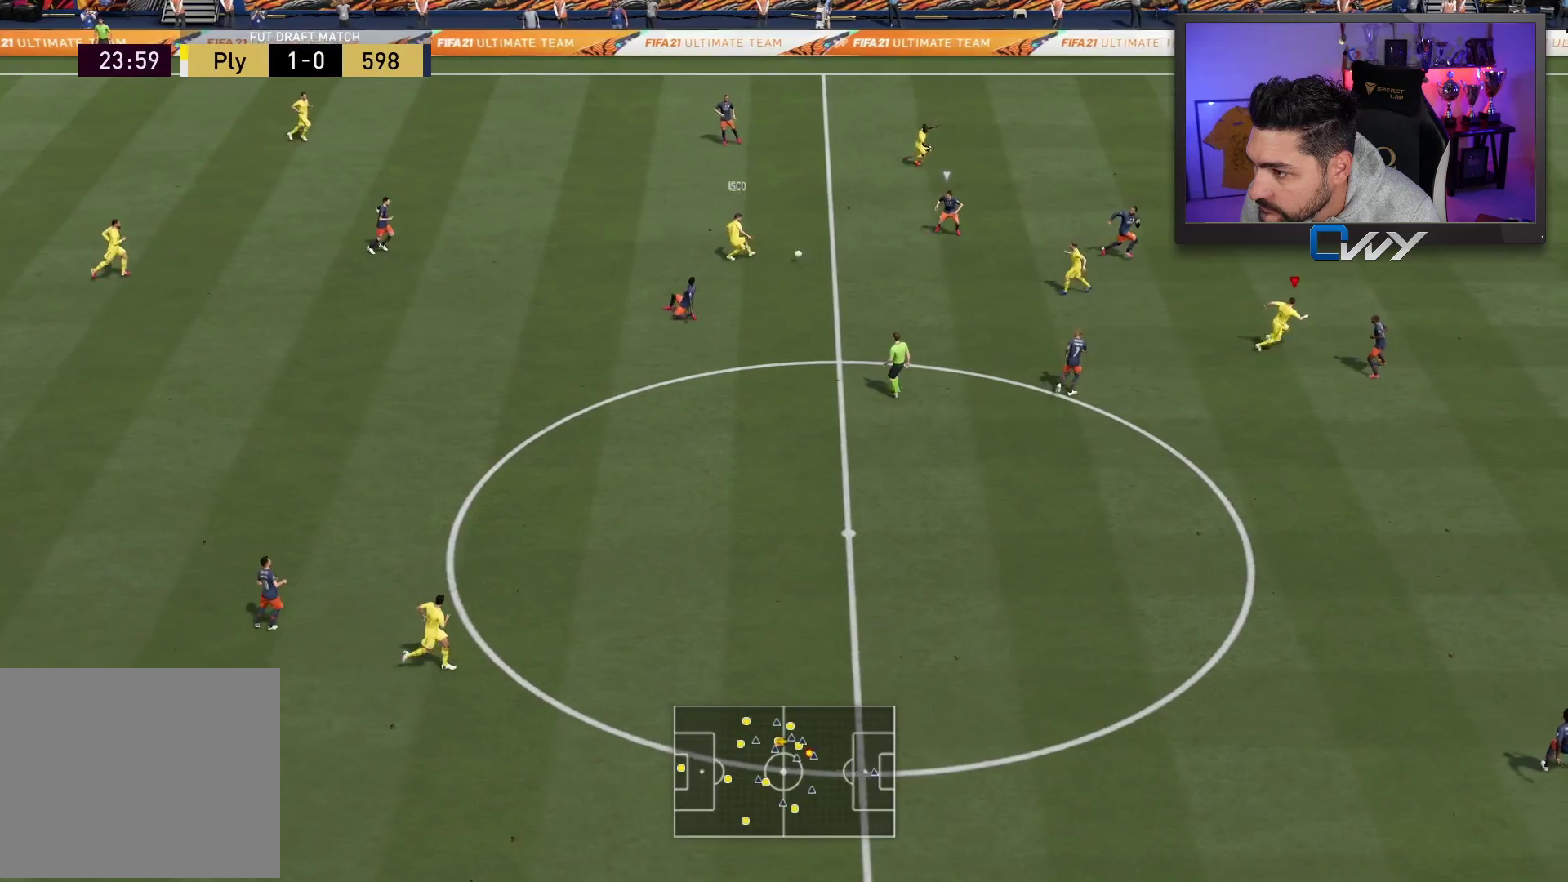
{"buttons": [], "left_stick": "up", "right_stick": "center", "events": [[250, "L3", "up"], [250, "left_stick", "up-right"], [417, "left_stick", "up"]]}
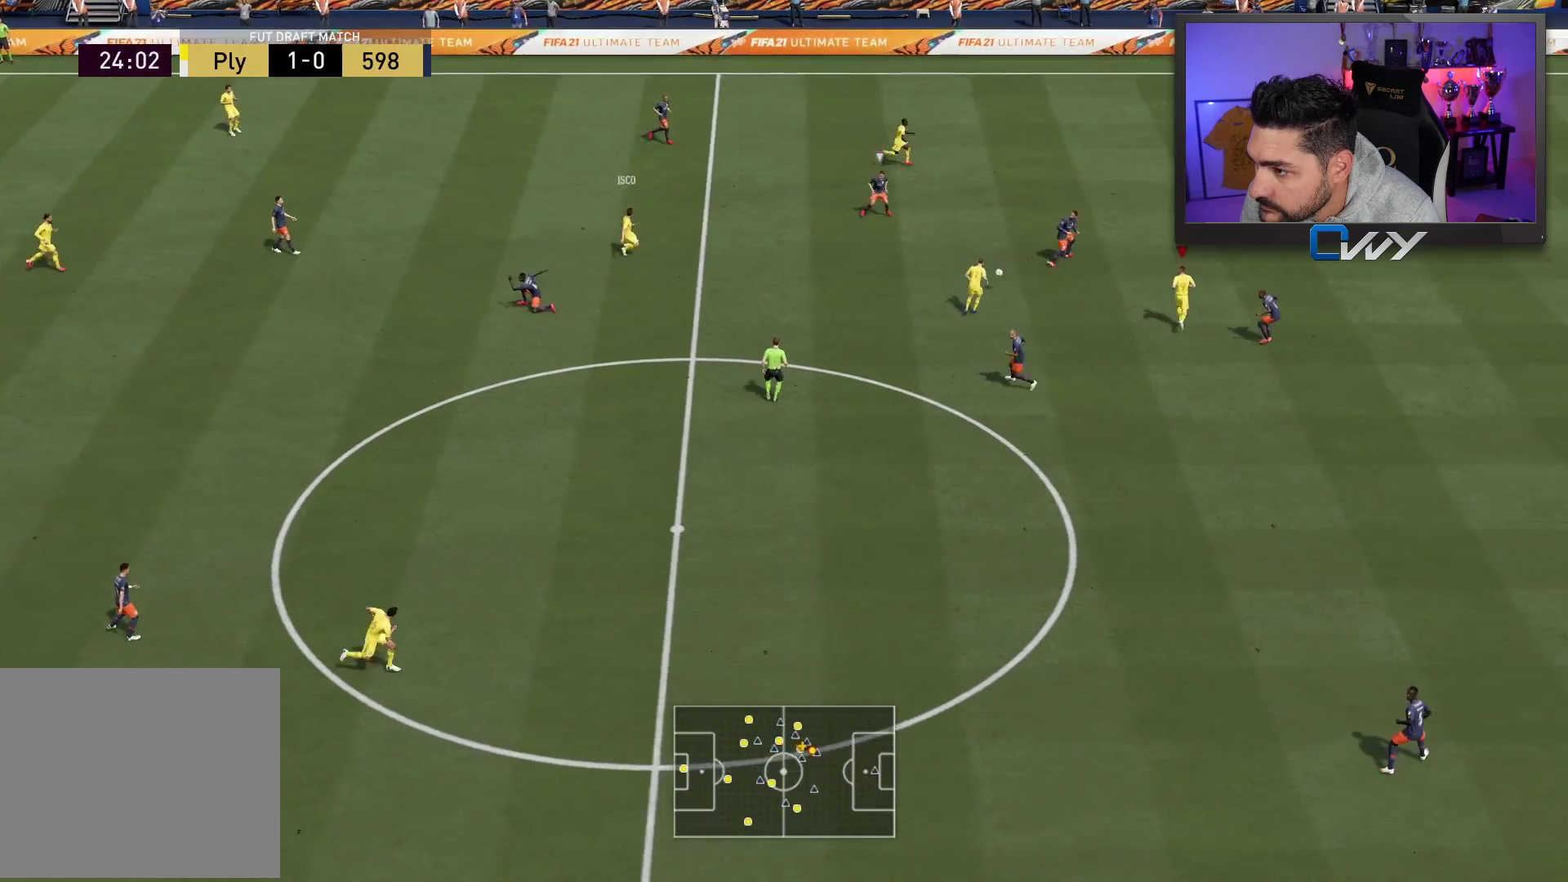
{"buttons": [], "left_stick": "up-right", "right_stick": "center", "events": [[167, "TRIANGLE", "down"], [217, "left_stick", "up-right"], [283, "TRIANGLE", "up"]]}
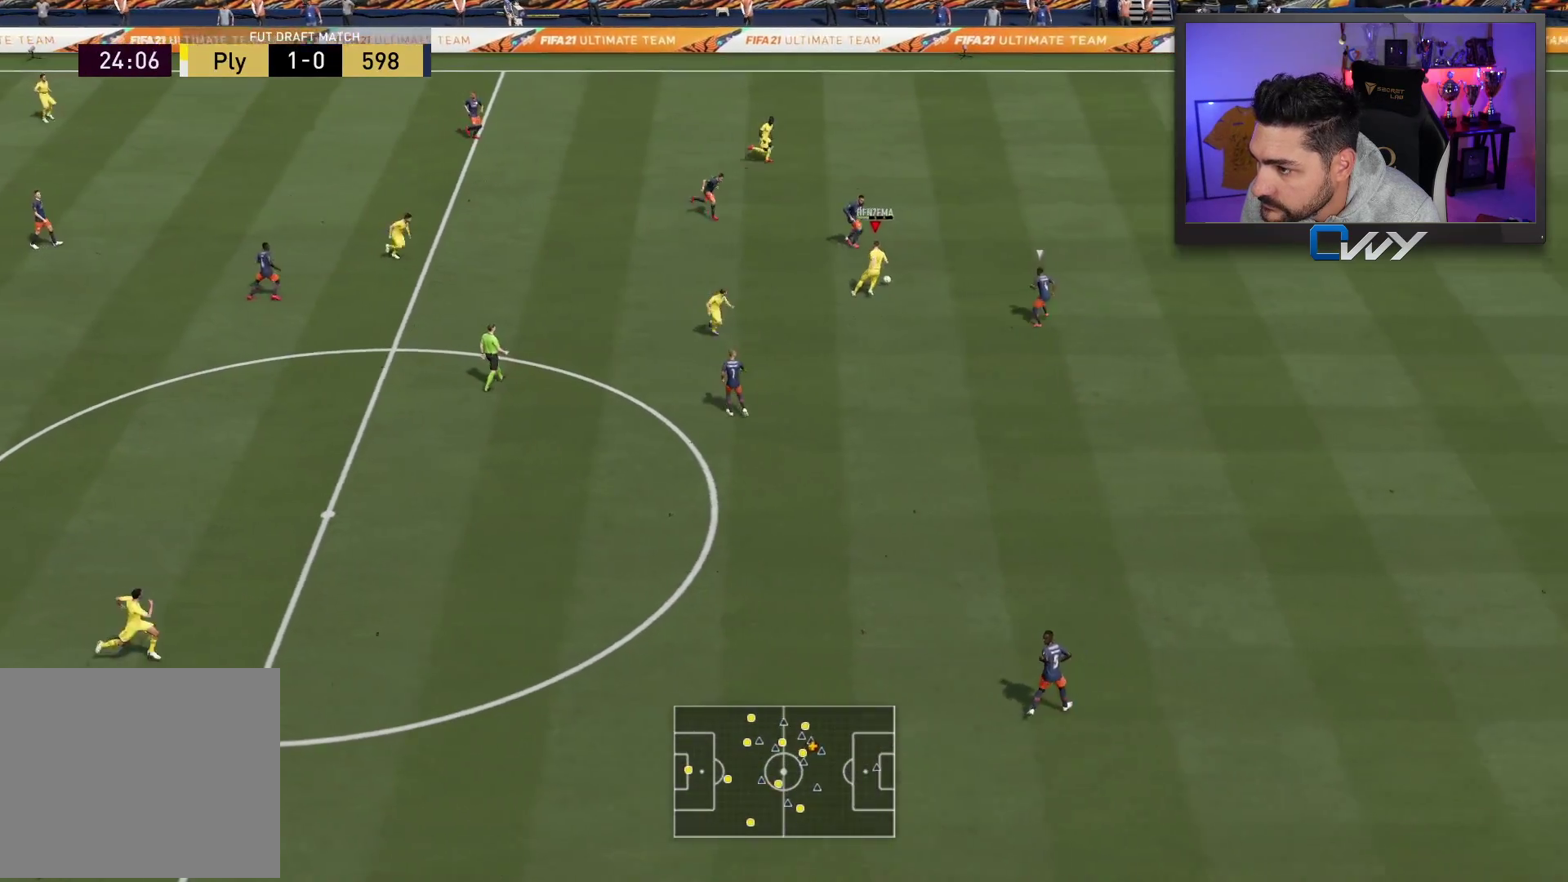
{"buttons": ["R2"], "left_stick": "right", "right_stick": "center", "events": [[267, "R2", "down"], [300, "left_stick", "right"]]}
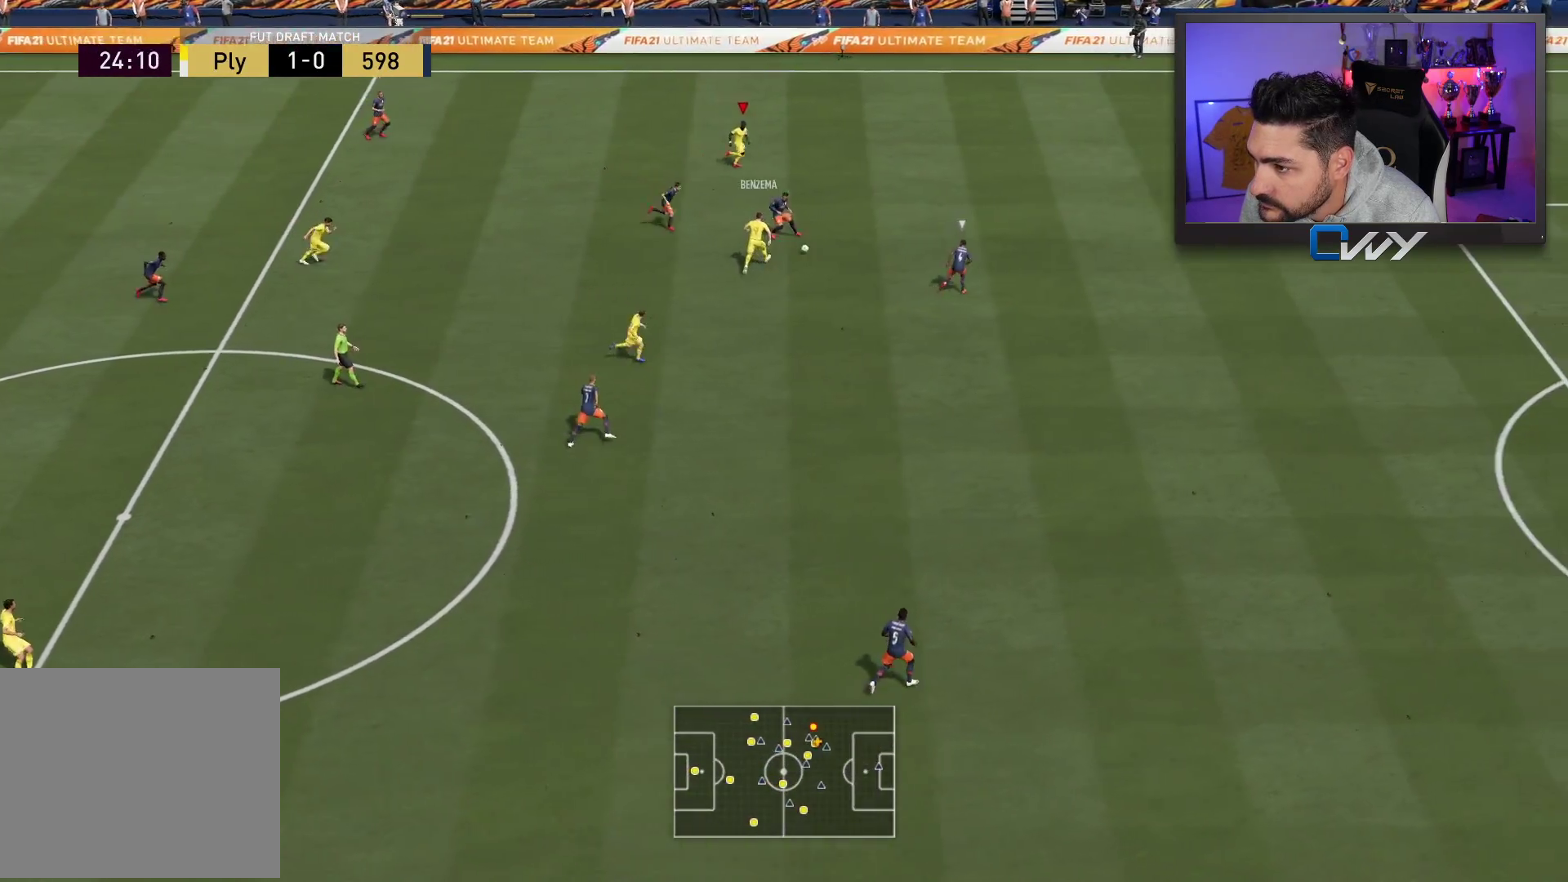
{"buttons": ["R2"], "left_stick": "right", "right_stick": "center", "events": []}
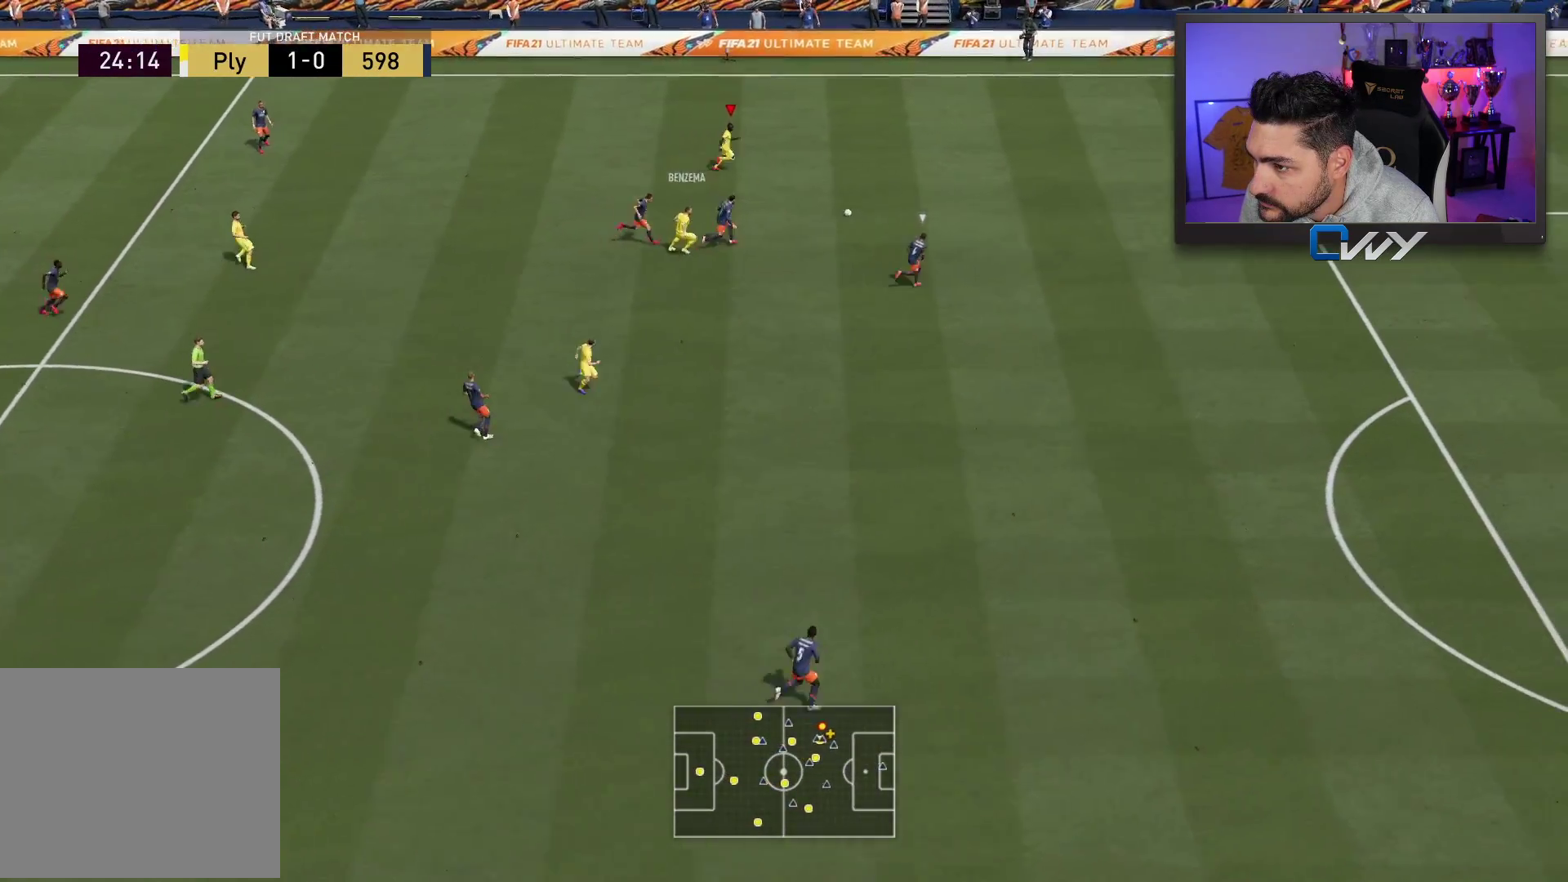
{"buttons": ["R2"], "left_stick": "right", "right_stick": "center", "events": []}
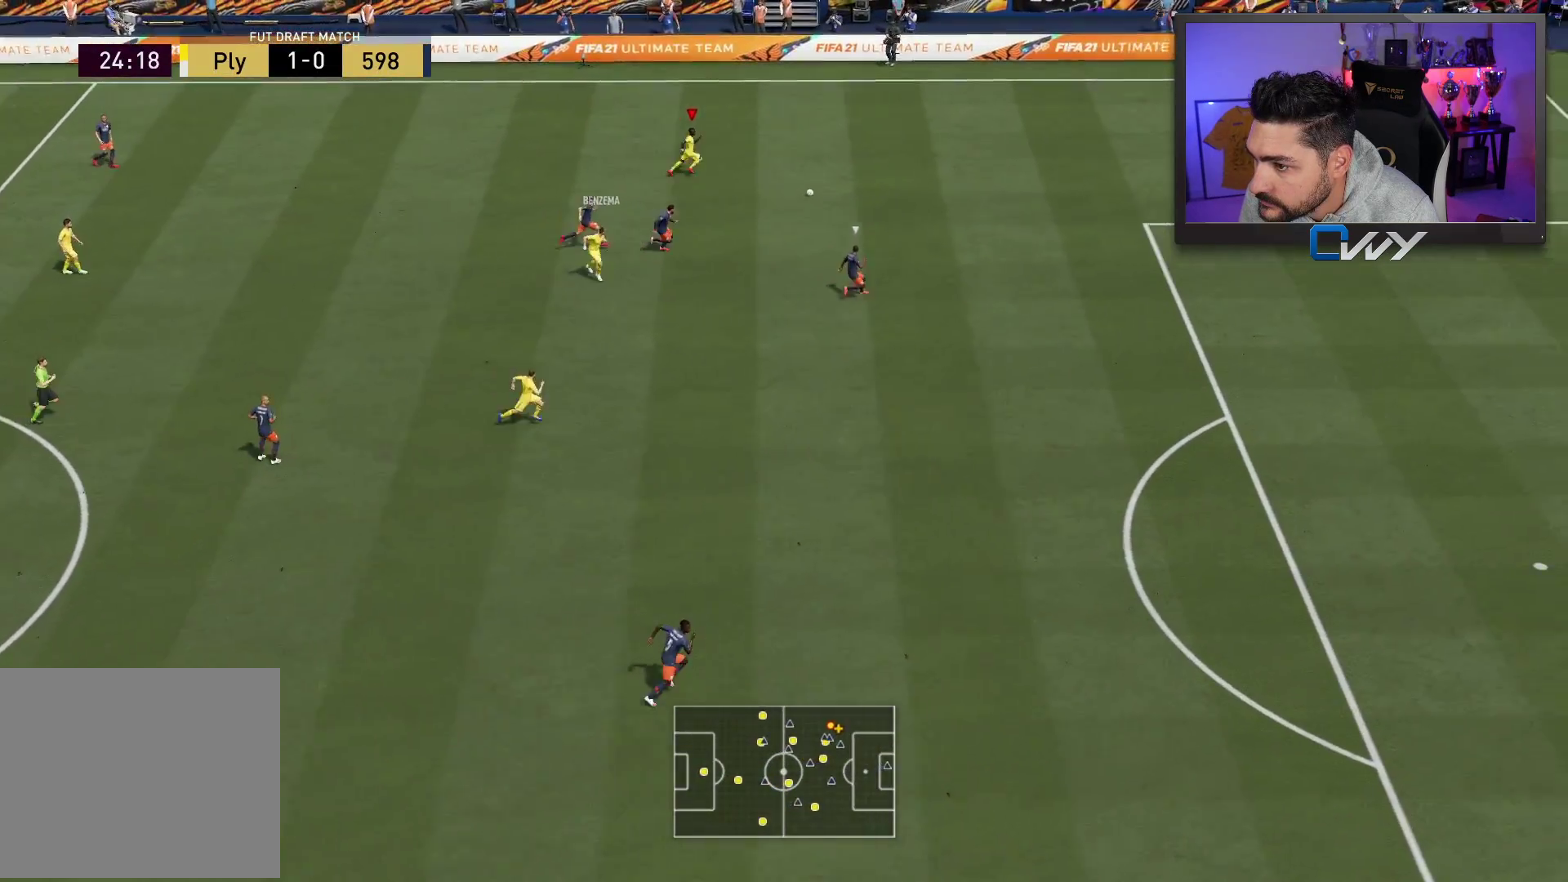
{"buttons": ["R2"], "left_stick": "right", "right_stick": "center", "events": []}
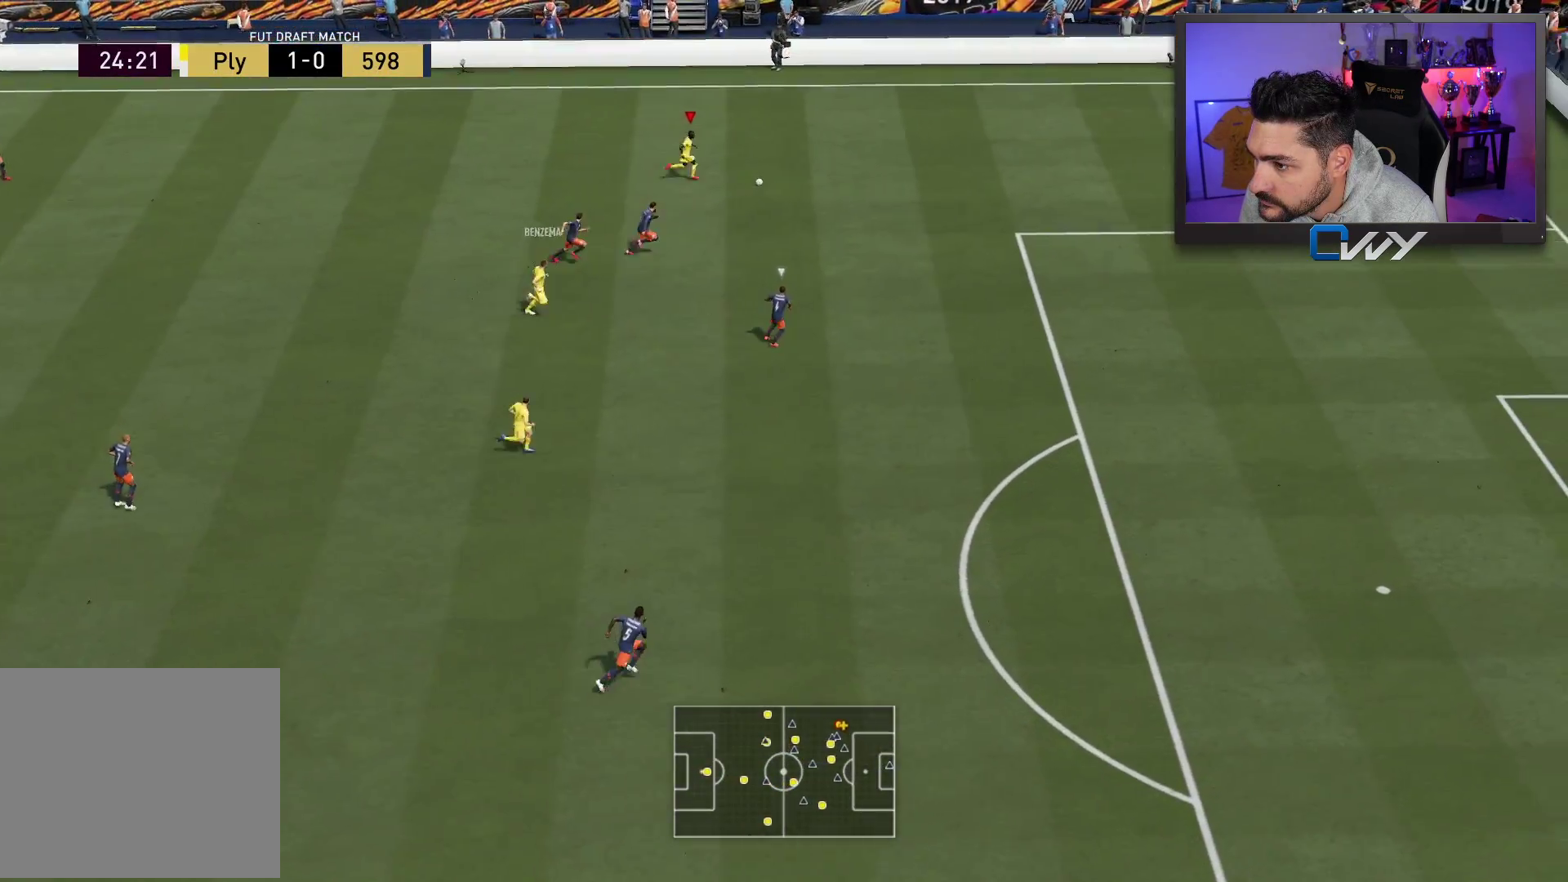
{"buttons": ["R2", "L3"], "left_stick": "right", "right_stick": "center", "events": [[300, "L3", "down"]]}
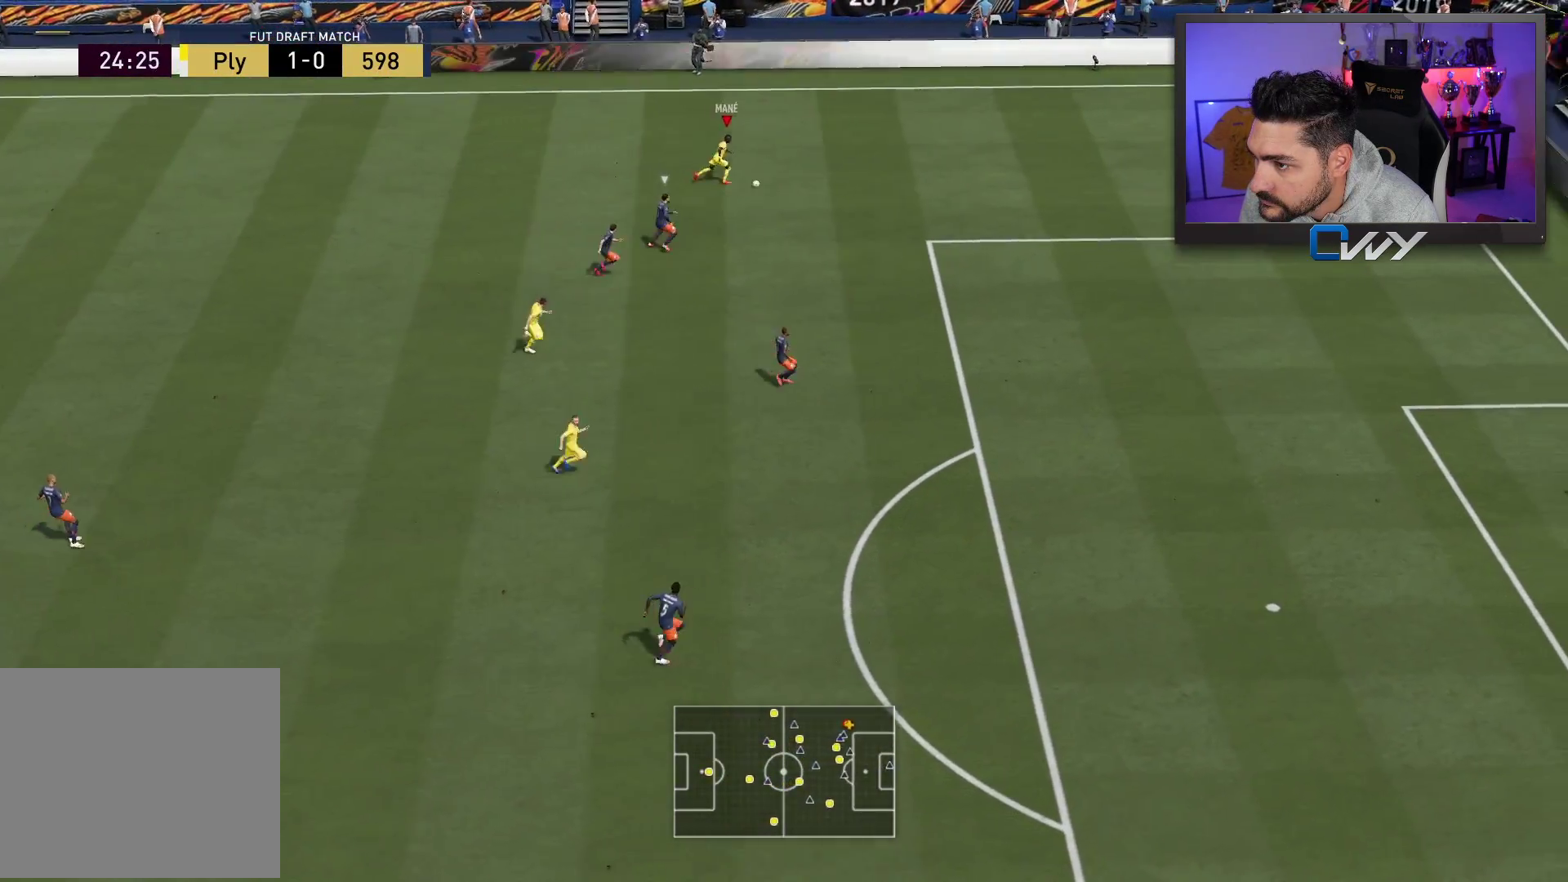
{"buttons": ["R2", "L3"], "left_stick": "down-right", "right_stick": "center", "events": [[417, "left_stick", "down-right"]]}
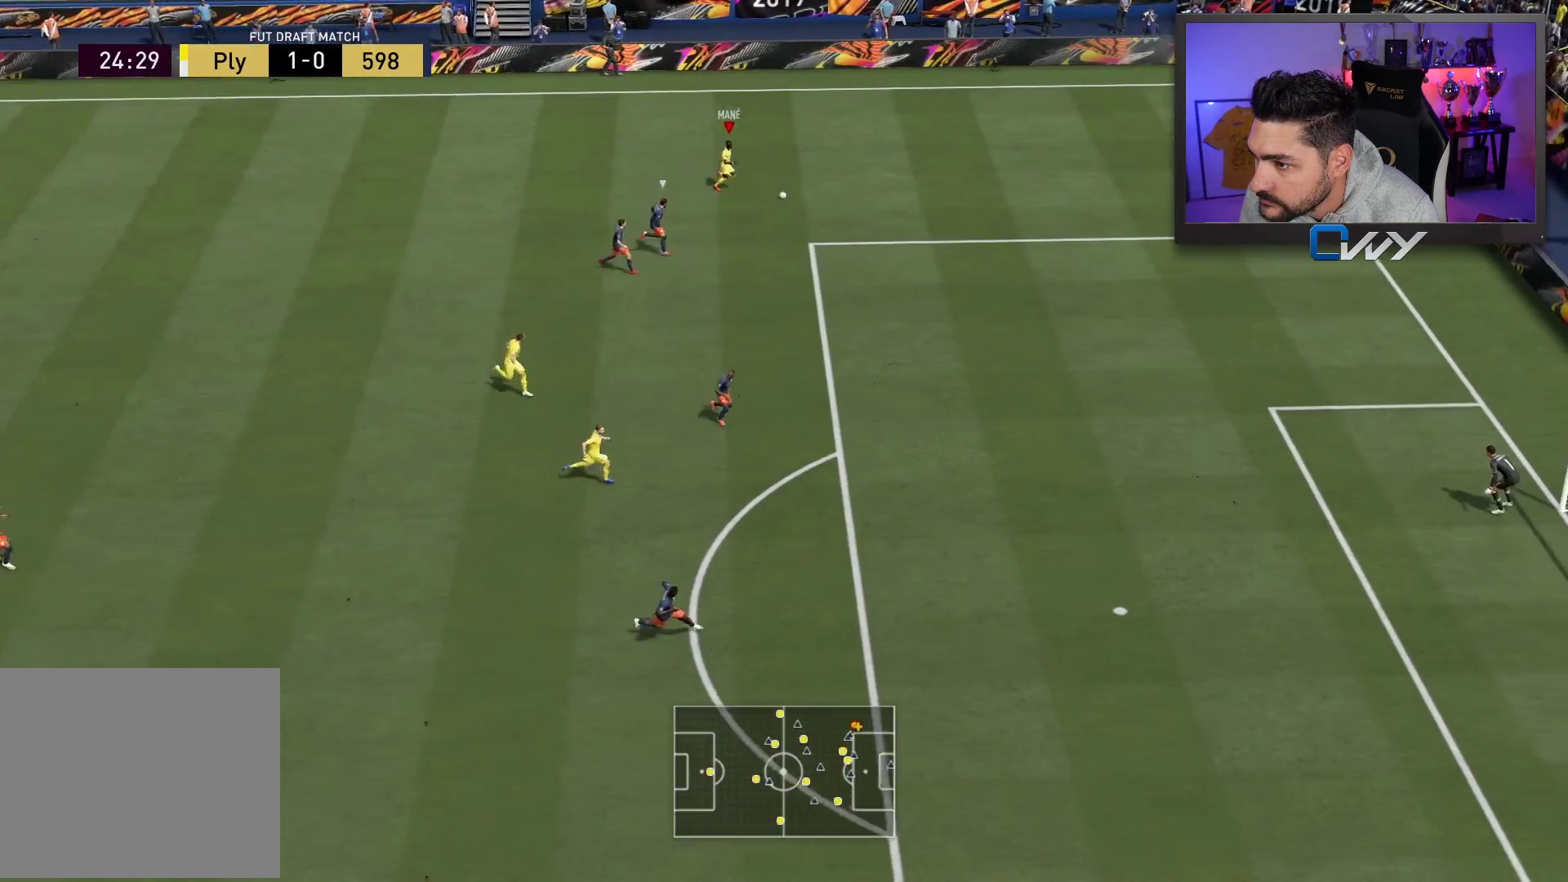
{"buttons": ["R2", "L3"], "left_stick": "down-right", "right_stick": "center", "events": []}
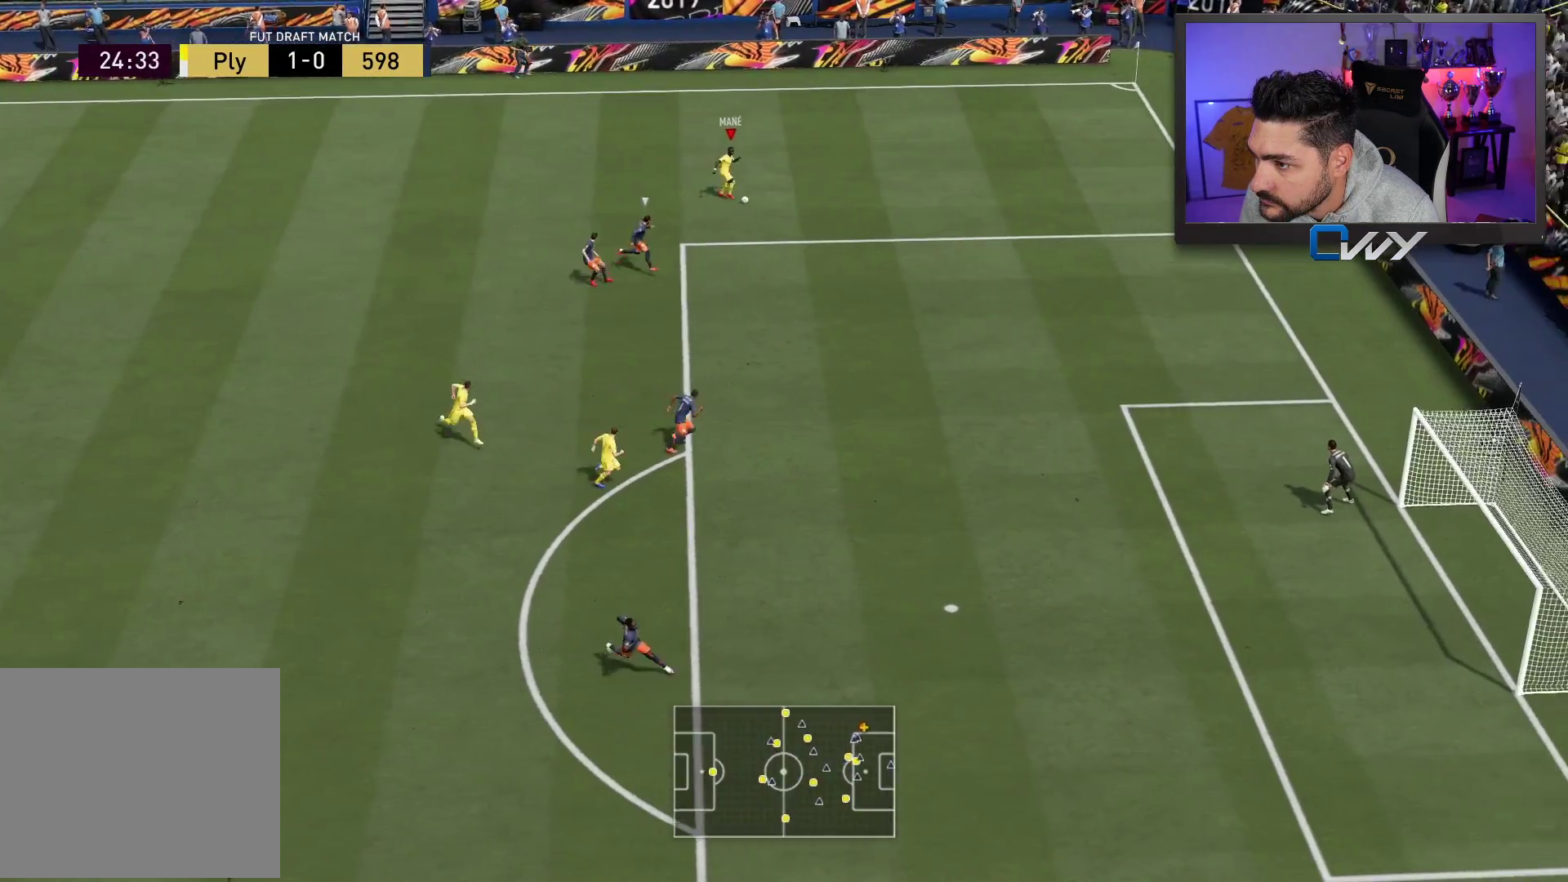
{"buttons": ["L3"], "left_stick": "down-right", "right_stick": "down-left", "events": [[433, "R2", "up"], [483, "right_stick", "down-left"]]}
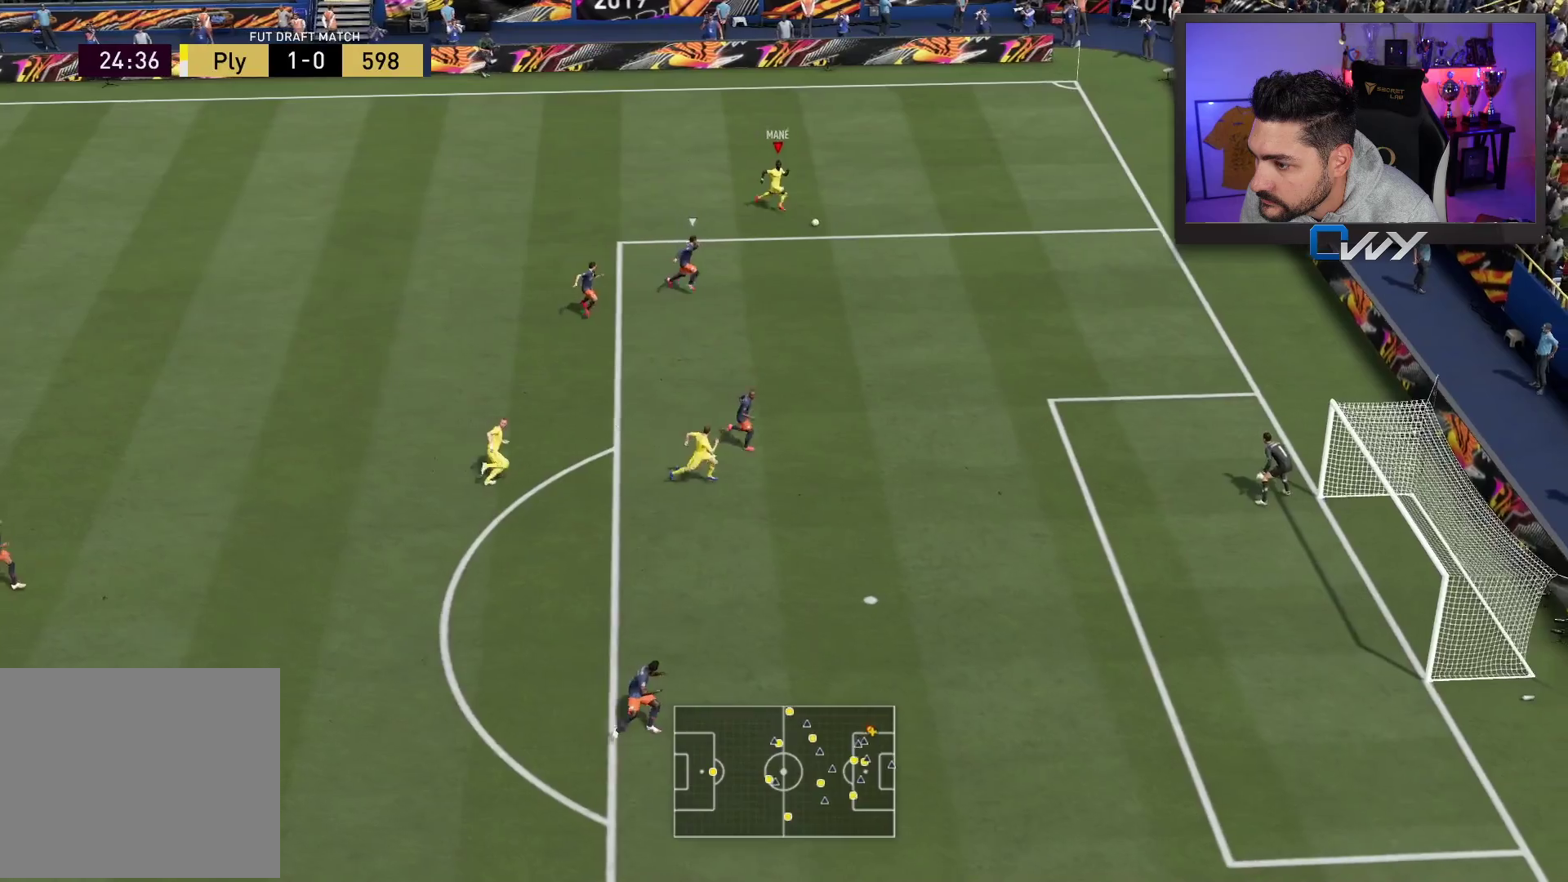
{"buttons": [], "left_stick": "down-right", "right_stick": "center", "events": [[417, "L3", "up"], [450, "right_stick", "center"]]}
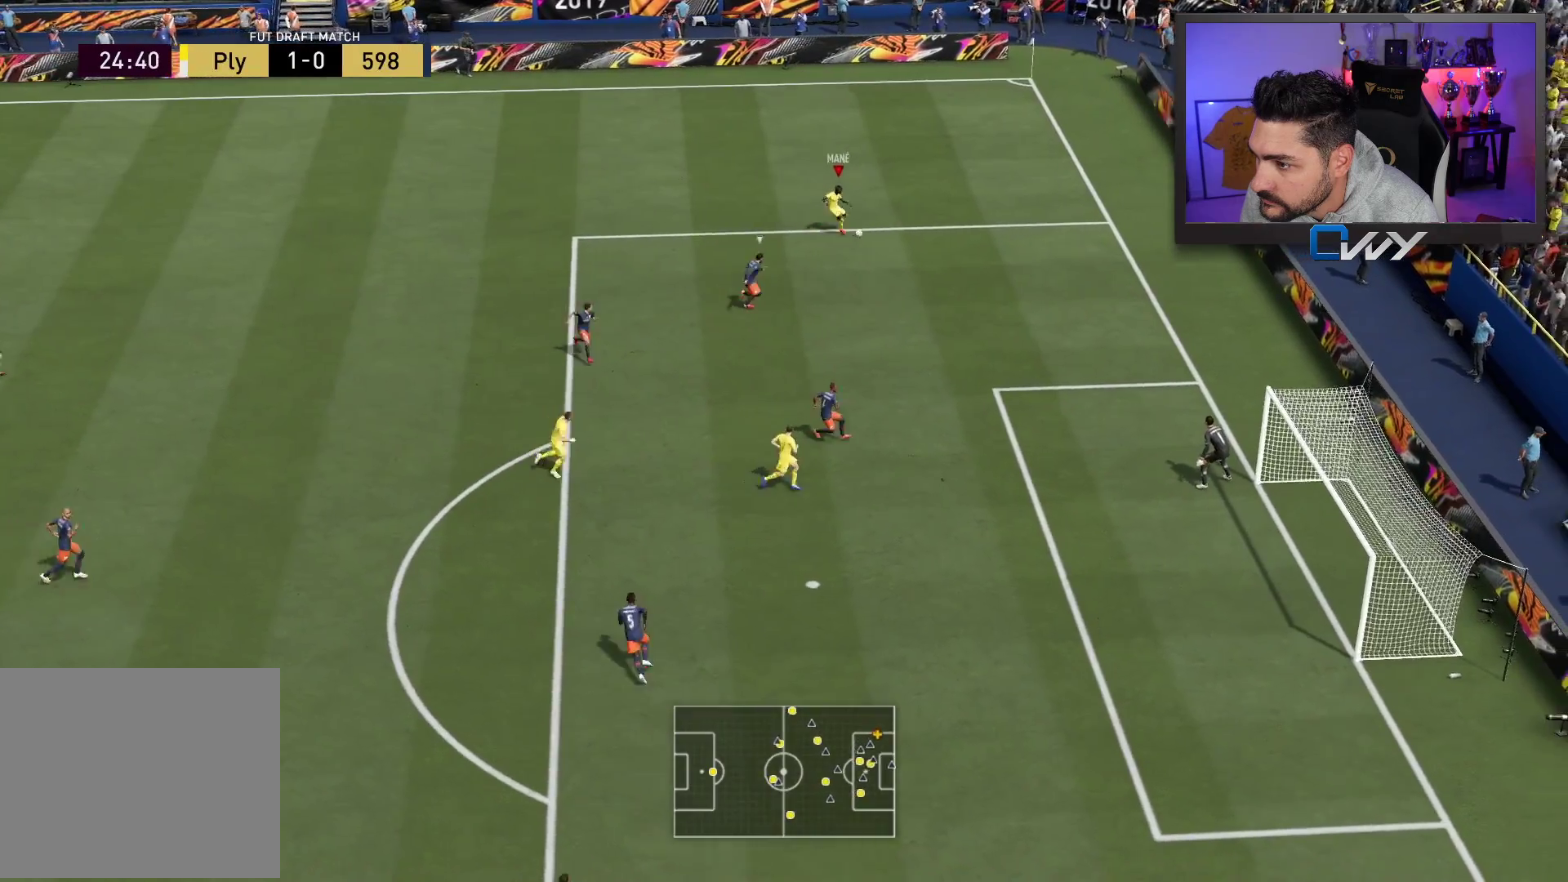
{"buttons": ["R2", "L3"], "left_stick": "down-left", "right_stick": "center", "events": [[33, "L3", "down"], [33, "R2", "down"], [33, "left_stick", "down-left"]]}
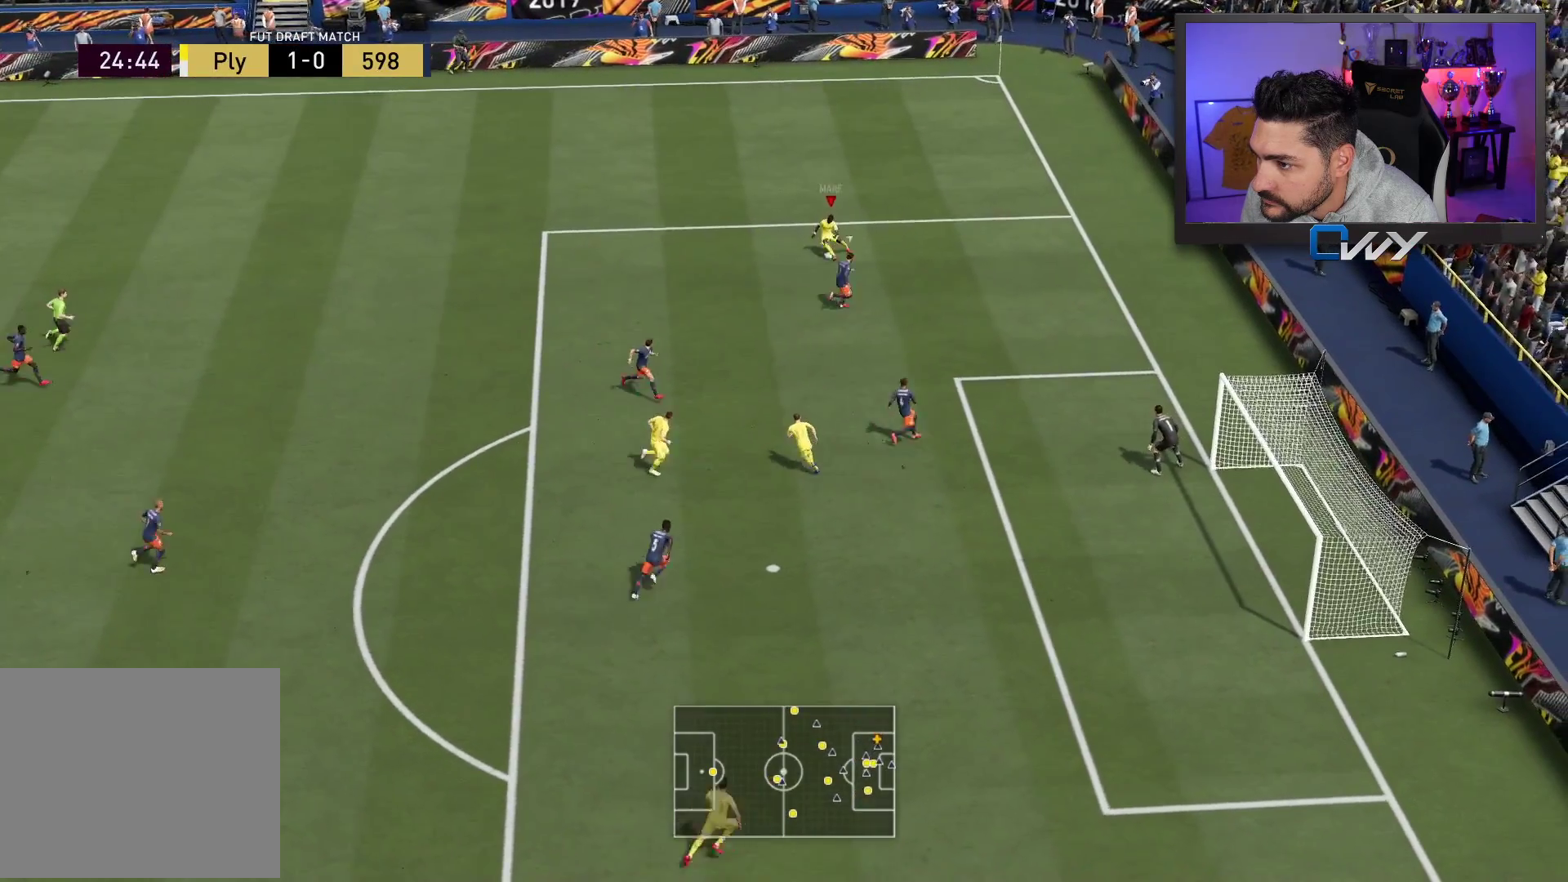
{"buttons": ["R2", "L3"], "left_stick": "down-left", "right_stick": "center", "events": []}
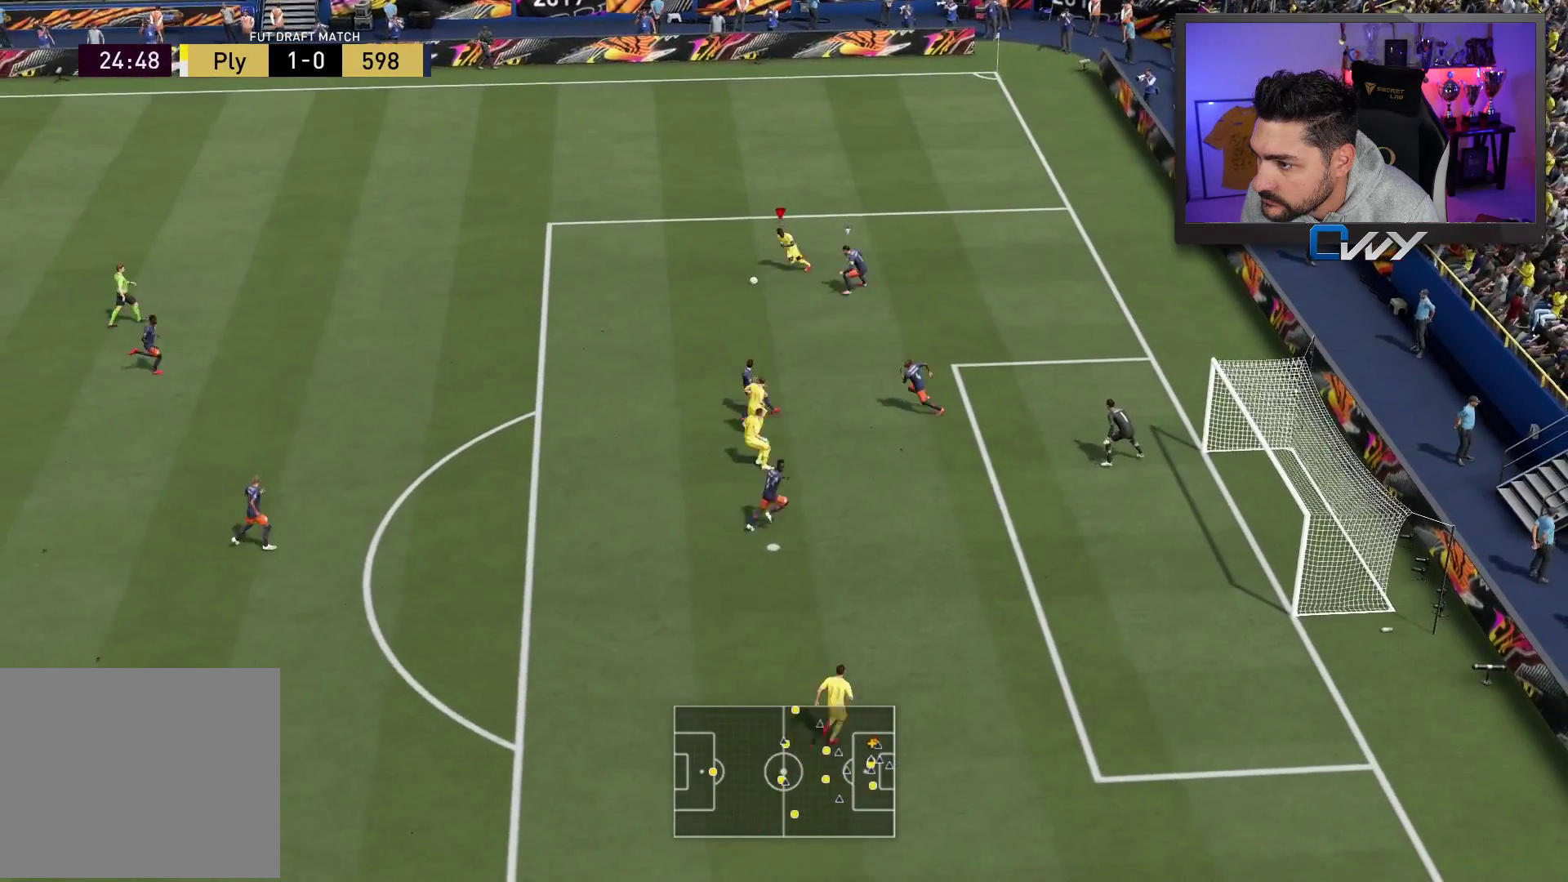
{"buttons": ["R2", "L3"], "left_stick": "down-left", "right_stick": "center", "events": []}
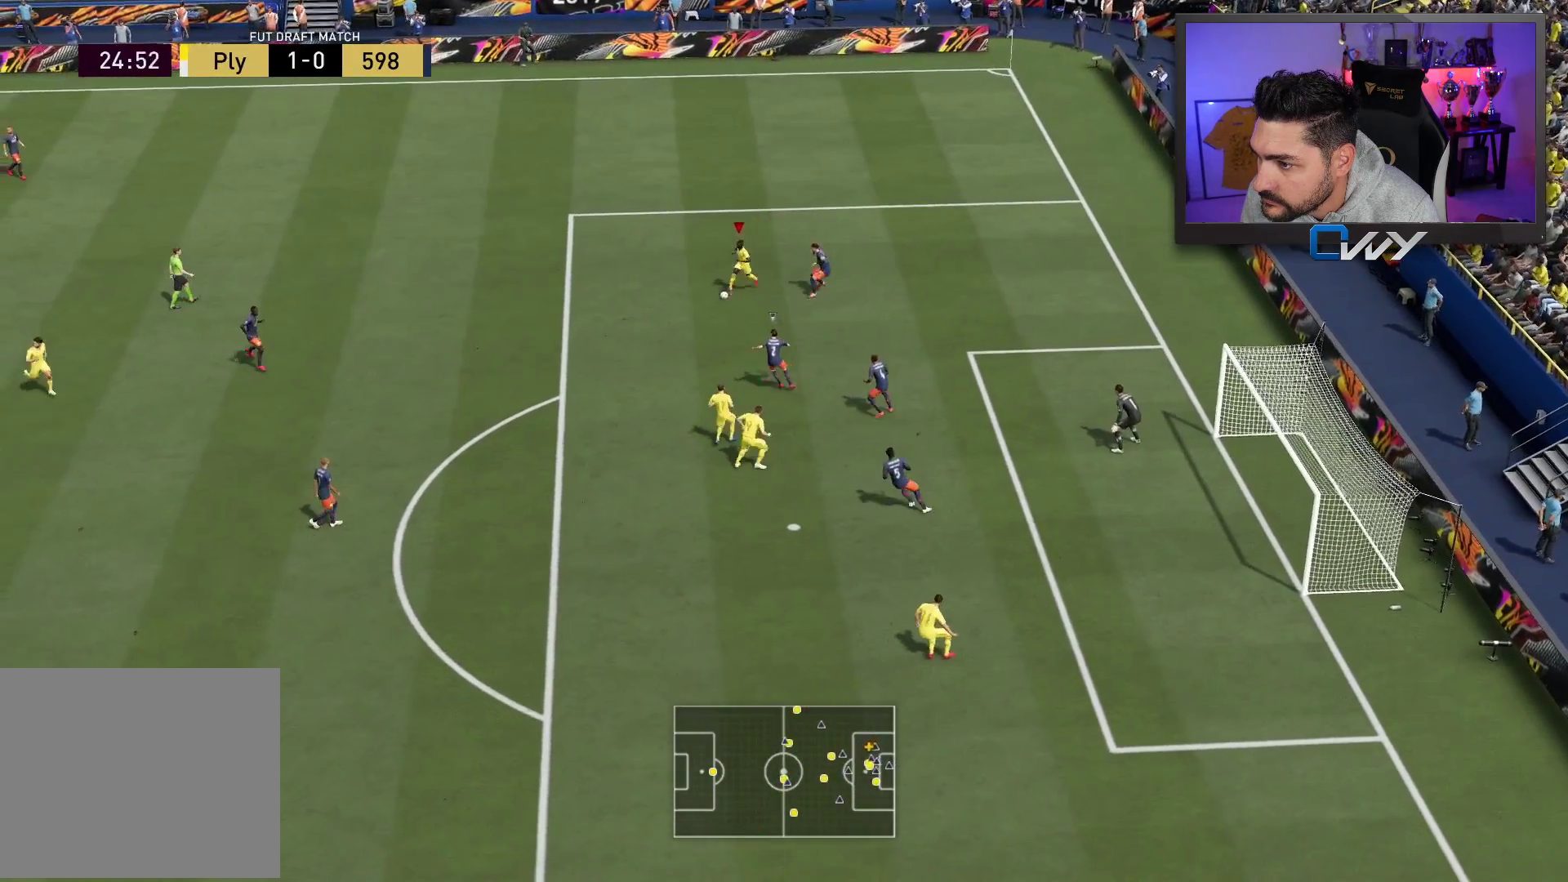
{"buttons": ["L3"], "left_stick": "down-left", "right_stick": "center", "events": [[433, "R2", "up"]]}
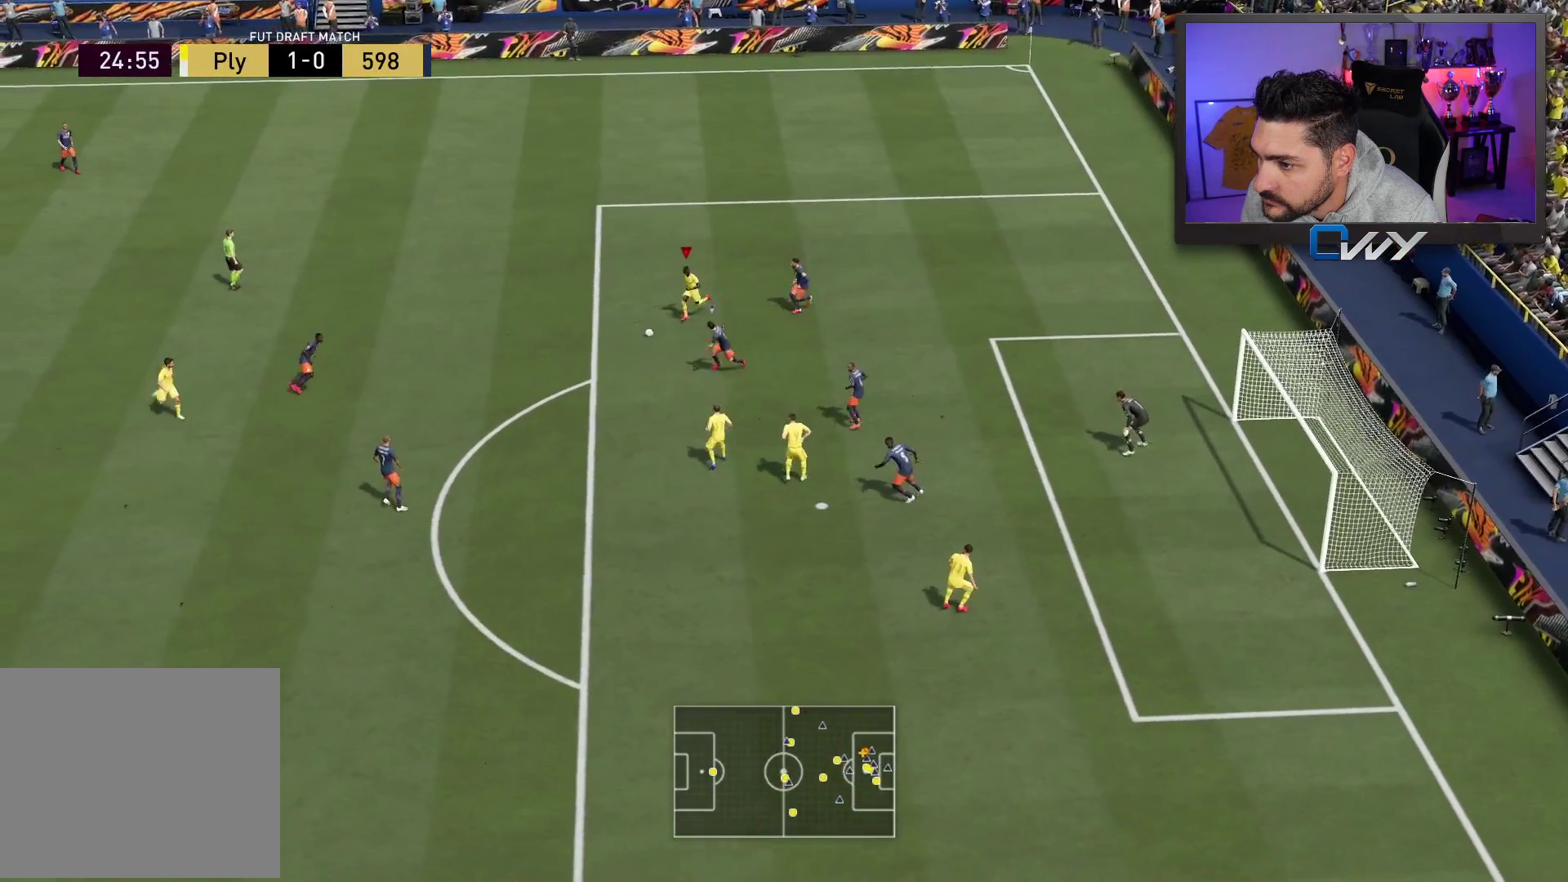
{"buttons": ["R1", "L3"], "left_stick": "down", "right_stick": "center", "events": [[33, "SQUARE", "down"], [33, "left_stick", "down"], [67, "R1", "down"], [83, "CROSS", "down"], [483, "SQUARE", "up"], [500, "CROSS", "up"]]}
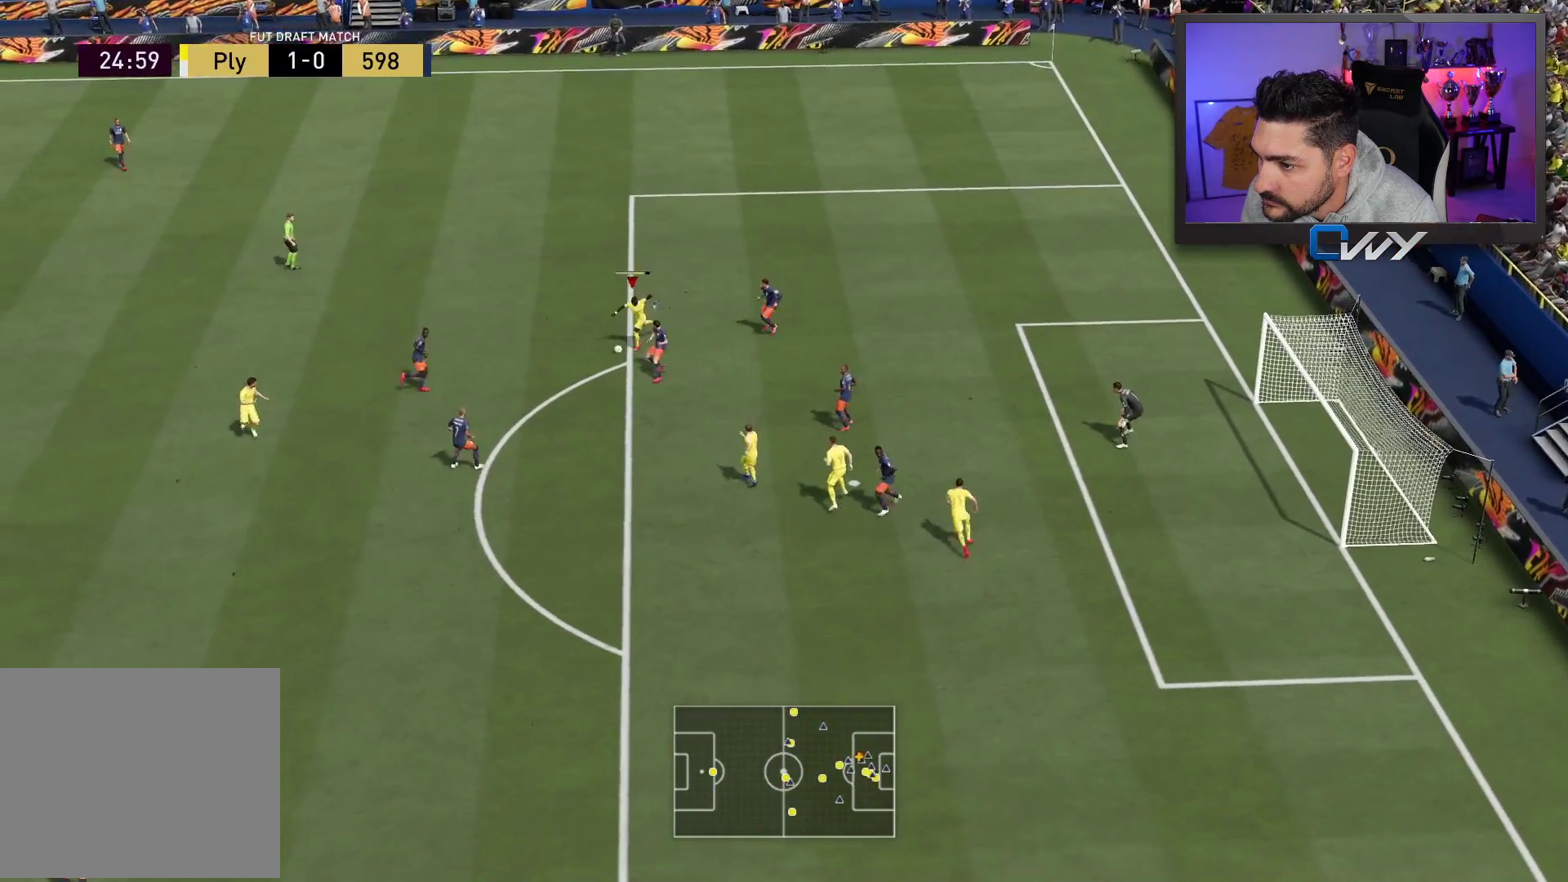
{"buttons": ["L3"], "left_stick": "down-right", "right_stick": "center", "events": [[17, "R1", "up"], [167, "left_stick", "down-right"]]}
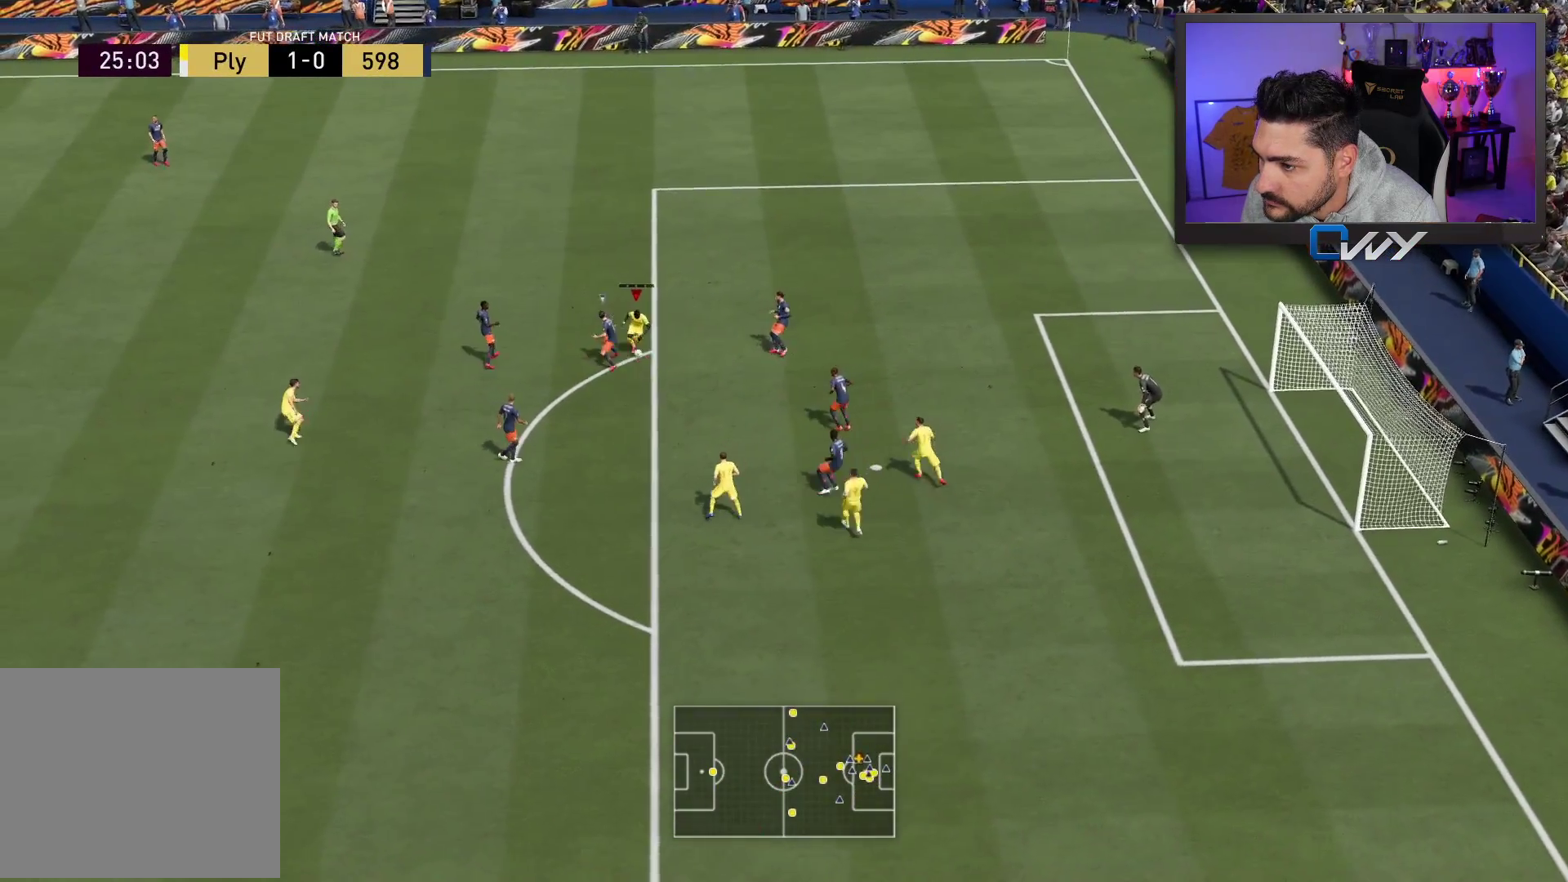
{"buttons": ["CIRCLE", "R1", "L3"], "left_stick": "down", "right_stick": "center", "events": [[150, "left_stick", "down"], [400, "R1", "down"], [417, "CIRCLE", "down"]]}
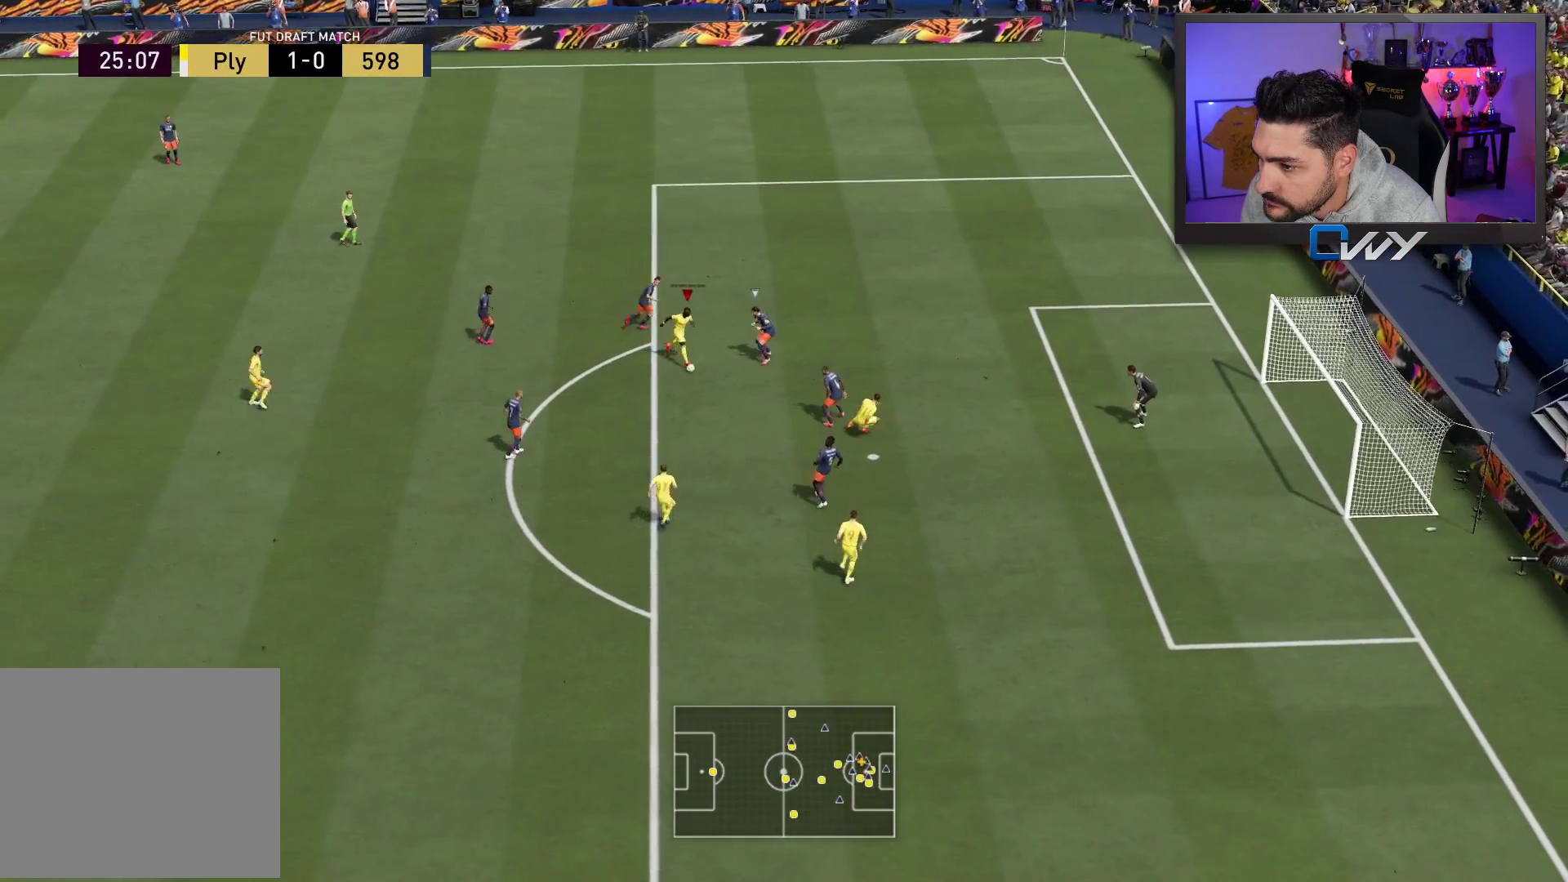
{"buttons": ["R1", "L3"], "left_stick": "down", "right_stick": "center", "events": [[133, "CIRCLE", "up"]]}
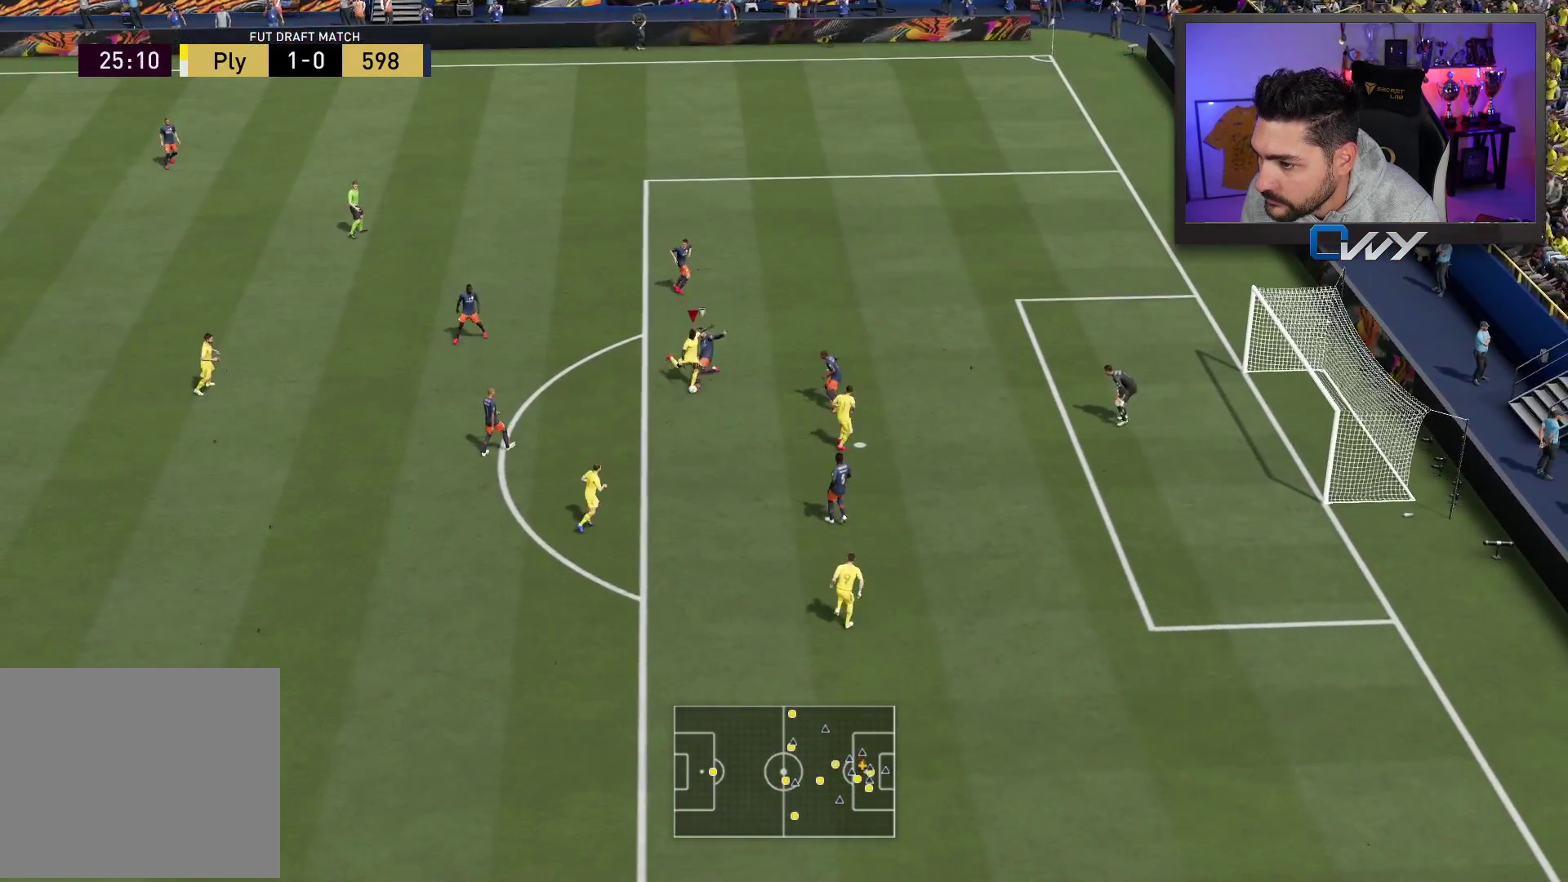
{"buttons": ["R1", "L3"], "left_stick": "down", "right_stick": "center", "events": []}
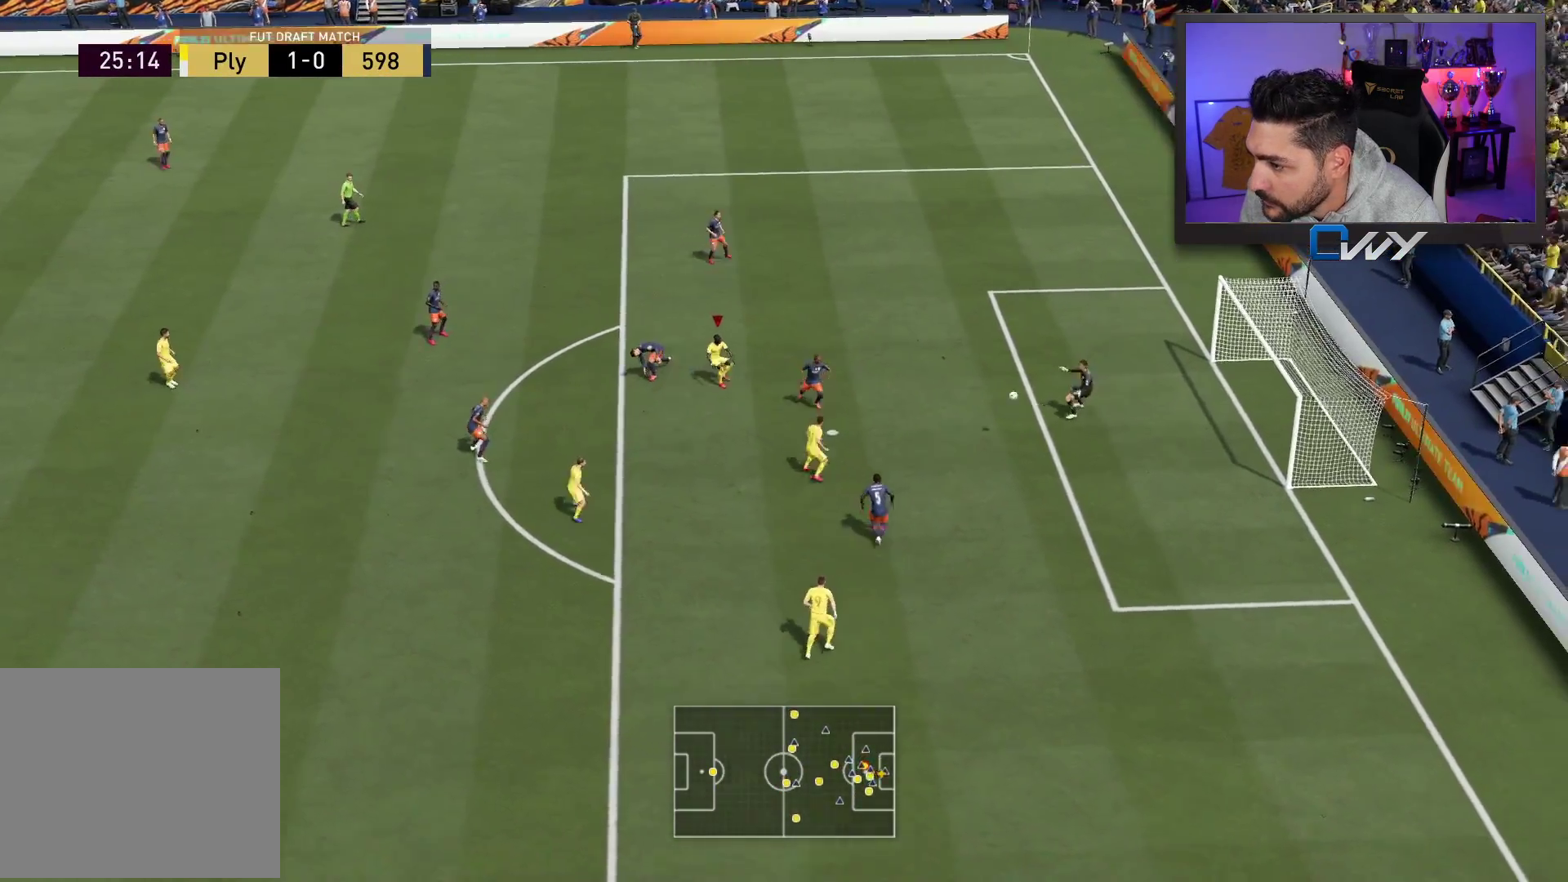
{"buttons": [], "left_stick": "down", "right_stick": "center", "events": [[467, "L3", "up"], [467, "R1", "up"]]}
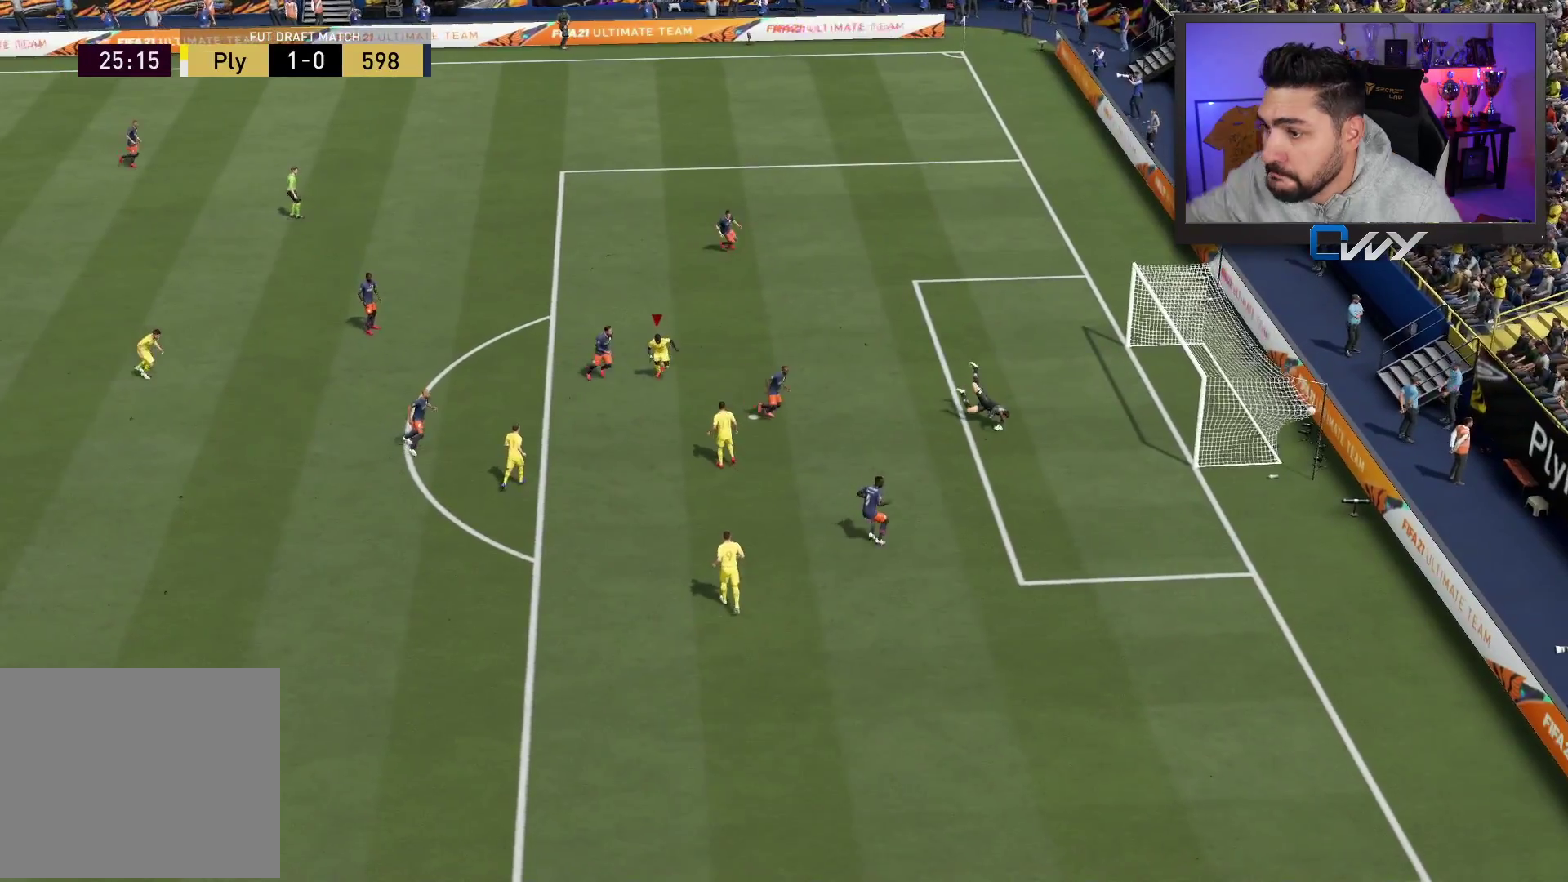
{"buttons": [], "left_stick": "center", "right_stick": "center", "events": [[150, "left_stick", "center"]]}